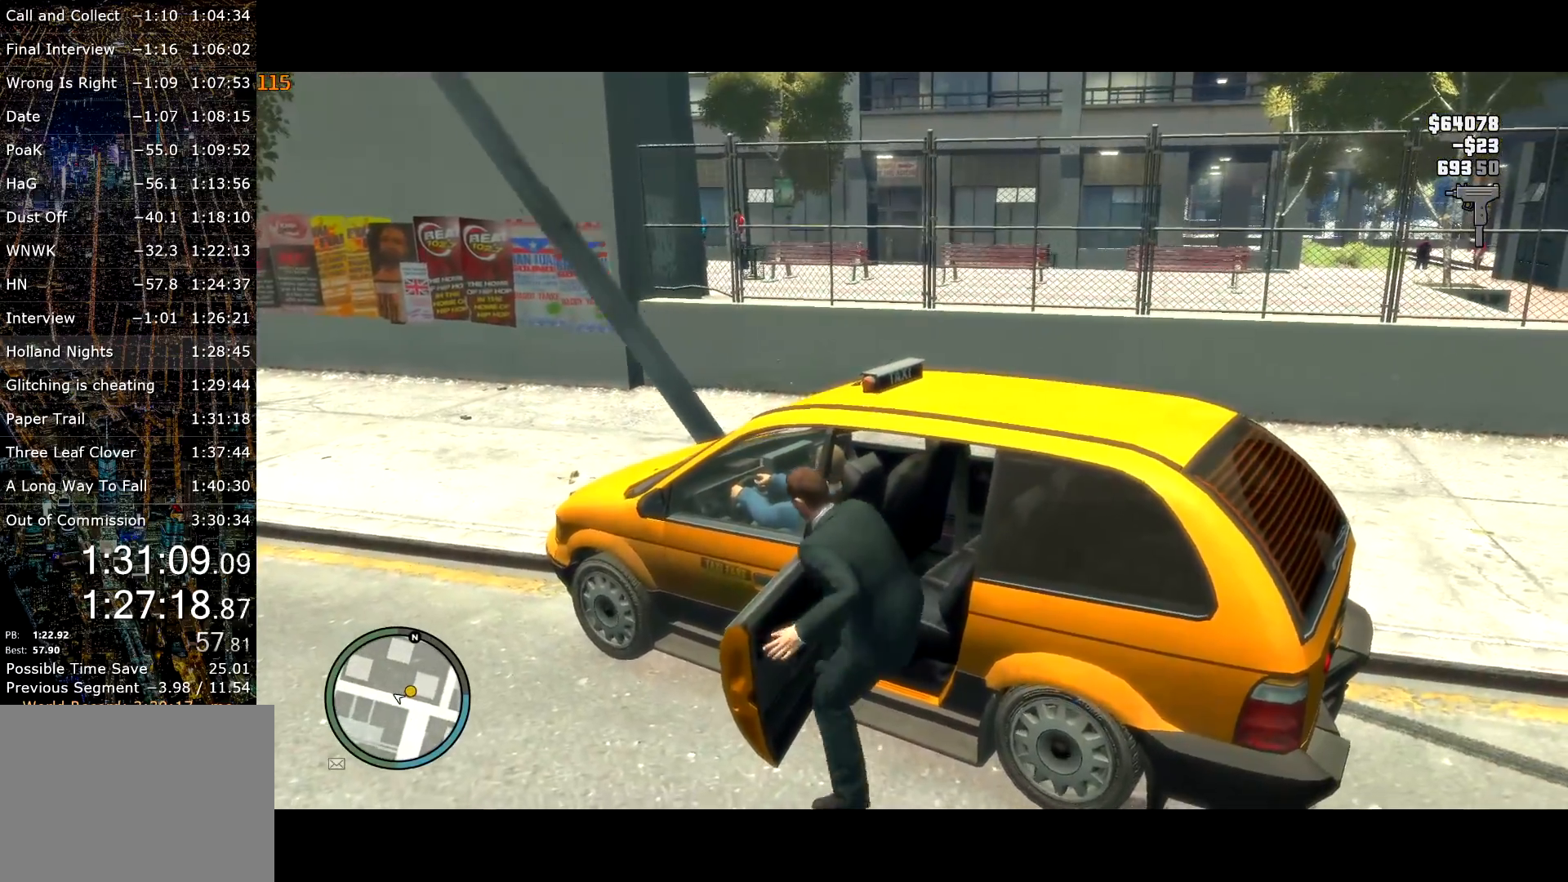
Gameplay with keyboard and mouse; each line is a JSON object with the keys and mouse buttons held at the frame after it. "events" lists presses ("down") and releases ("up") of "a", "c", "ctrl", "d", "down", "e", "escape", "f", "f2", "g", "page_up", "q", "r", "return", "s", "shift", "space", "t", "up", "v", "w", "mouse_left", "mouse_right", "mouse_wheel_up" and "mouse_wheel_down" between this image and that frame as [ms after this image, input, new state], when the widget could be followed in between. "mouse_left", "mouse_right", "mouse_wheel_up", "mouse_wheel_down" = the "left", "right", "wheel_up", "wheel_down" buttons of the "mouse" list. No other keys are recorded. Mouse movement is not recorded. Not read: other_keys.
{"keys": ["a", "shift", "w"], "mouse": [], "events": [[317, "mouse_right", "down"], [367, "a", "down"], [367, "d", "up"], [367, "shift", "down"], [417, "mouse_right", "up"]]}
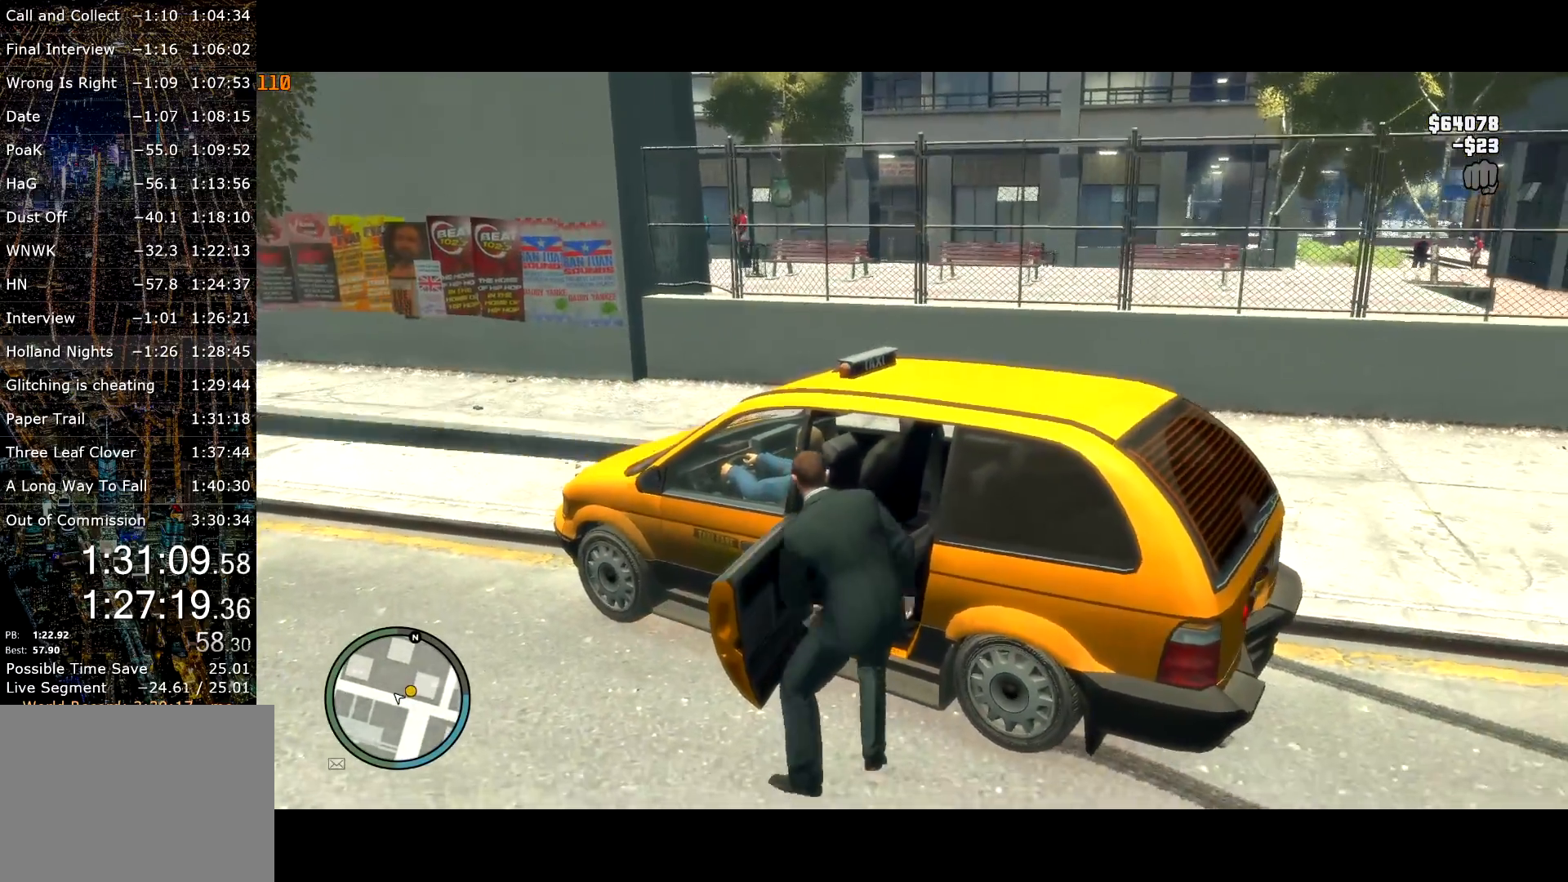
{"keys": ["e", "shift", "w"], "mouse": [], "events": [[17, "e", "down"], [150, "a", "up"], [384, "mouse_right", "down"], [484, "mouse_right", "up"]]}
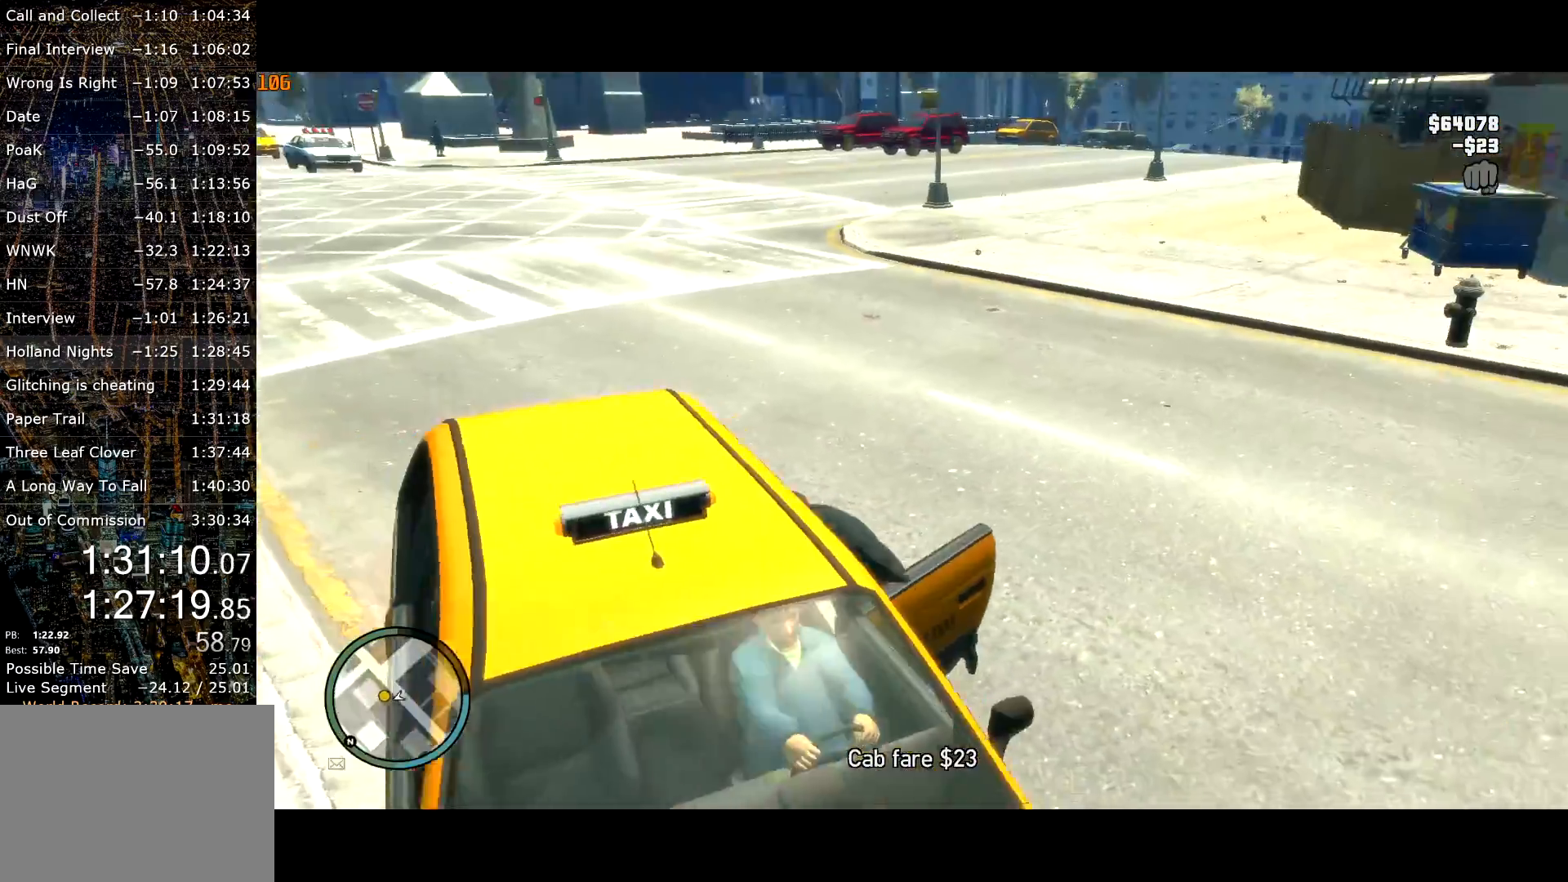
{"keys": ["a", "shift", "w"], "mouse": ["right"], "events": [[67, "mouse_right", "down"], [117, "mouse_right", "up"], [217, "e", "up"], [217, "mouse_right", "down"], [300, "mouse_right", "up"], [350, "mouse_right", "down"], [450, "a", "down"], [450, "mouse_right", "up"], [500, "mouse_right", "down"]]}
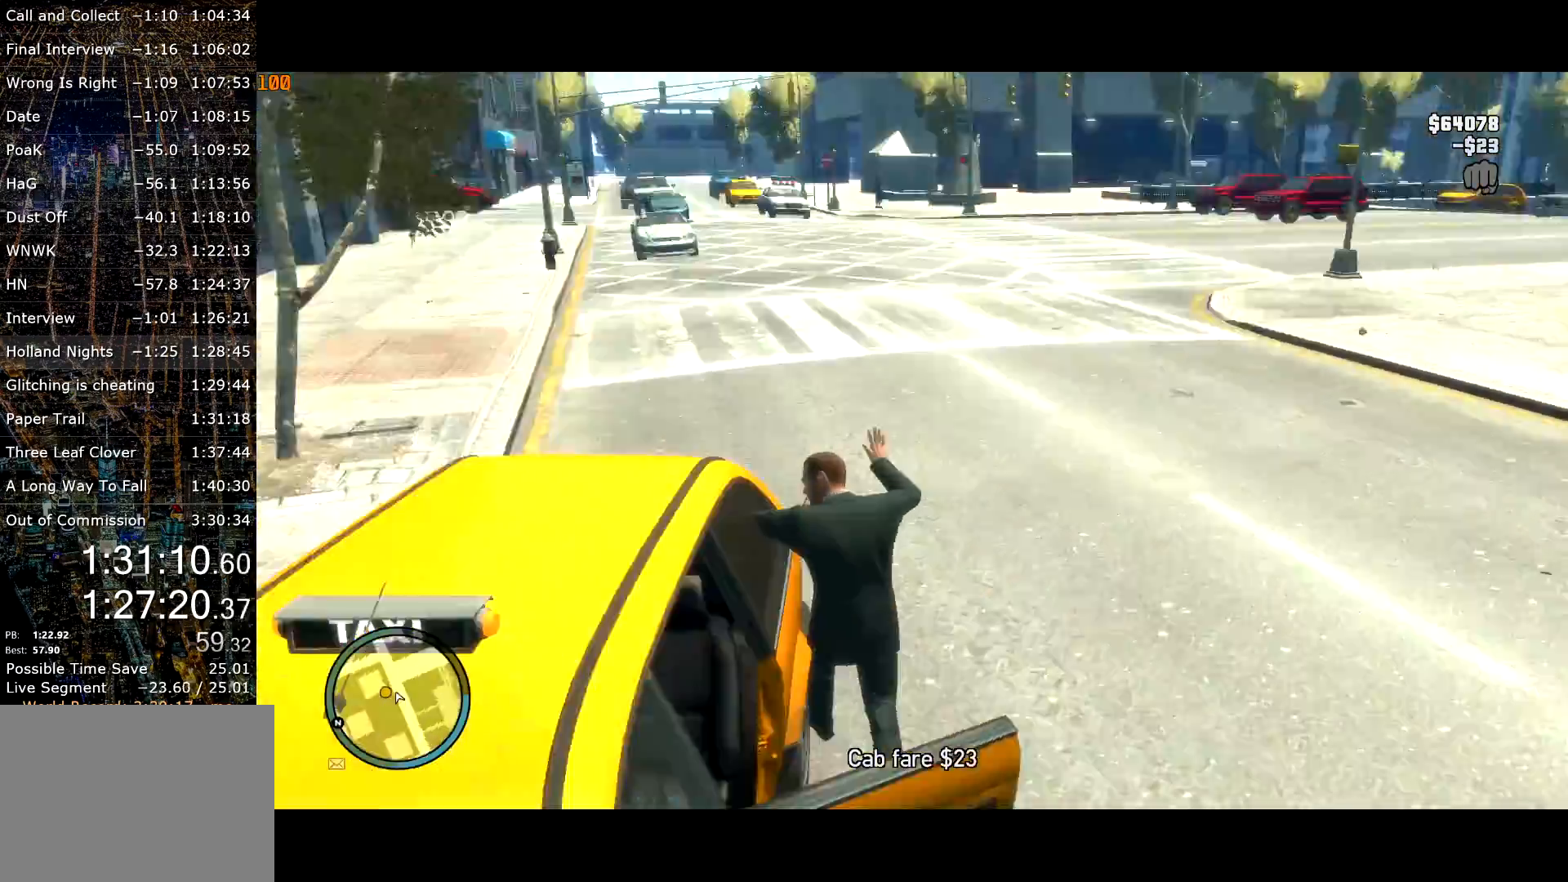
{"keys": ["shift", "w"], "mouse": [], "events": [[84, "mouse_right", "up"], [134, "a", "up"], [134, "mouse_right", "down"], [184, "mouse_right", "up"], [267, "mouse_right", "down"], [367, "a", "down"], [367, "mouse_right", "up"], [417, "mouse_right", "down"], [467, "mouse_right", "up"], [500, "a", "up"]]}
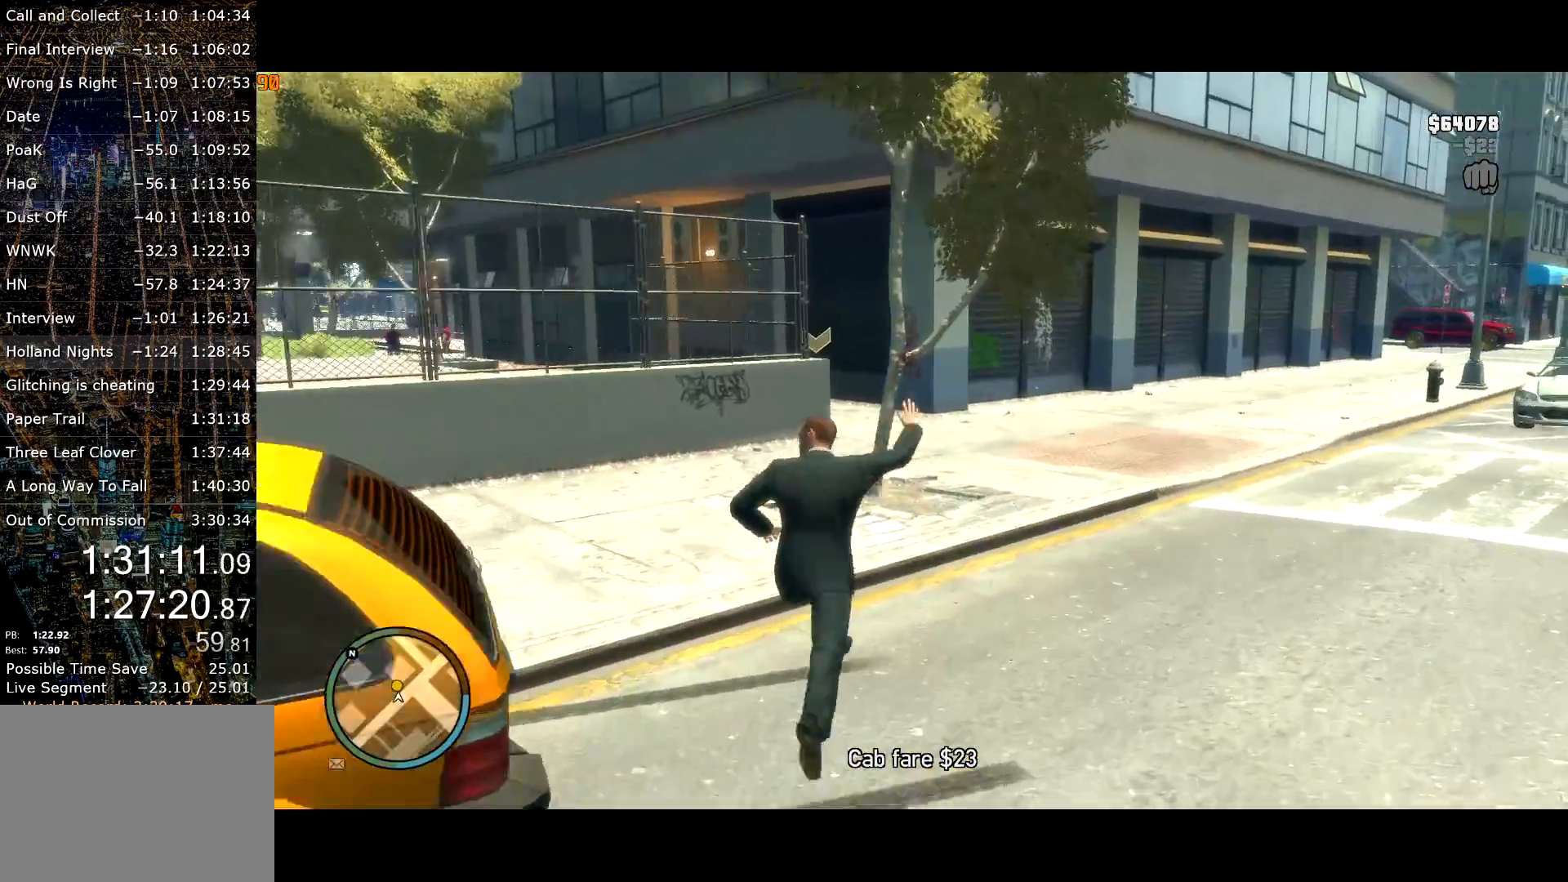
{"keys": ["shift", "w"], "mouse": [], "events": [[50, "mouse_right", "down"], [150, "mouse_right", "up"], [184, "a", "down"], [184, "mouse_right", "down"], [284, "a", "up"], [284, "mouse_right", "up"], [384, "mouse_right", "down"], [417, "mouse_right", "up"]]}
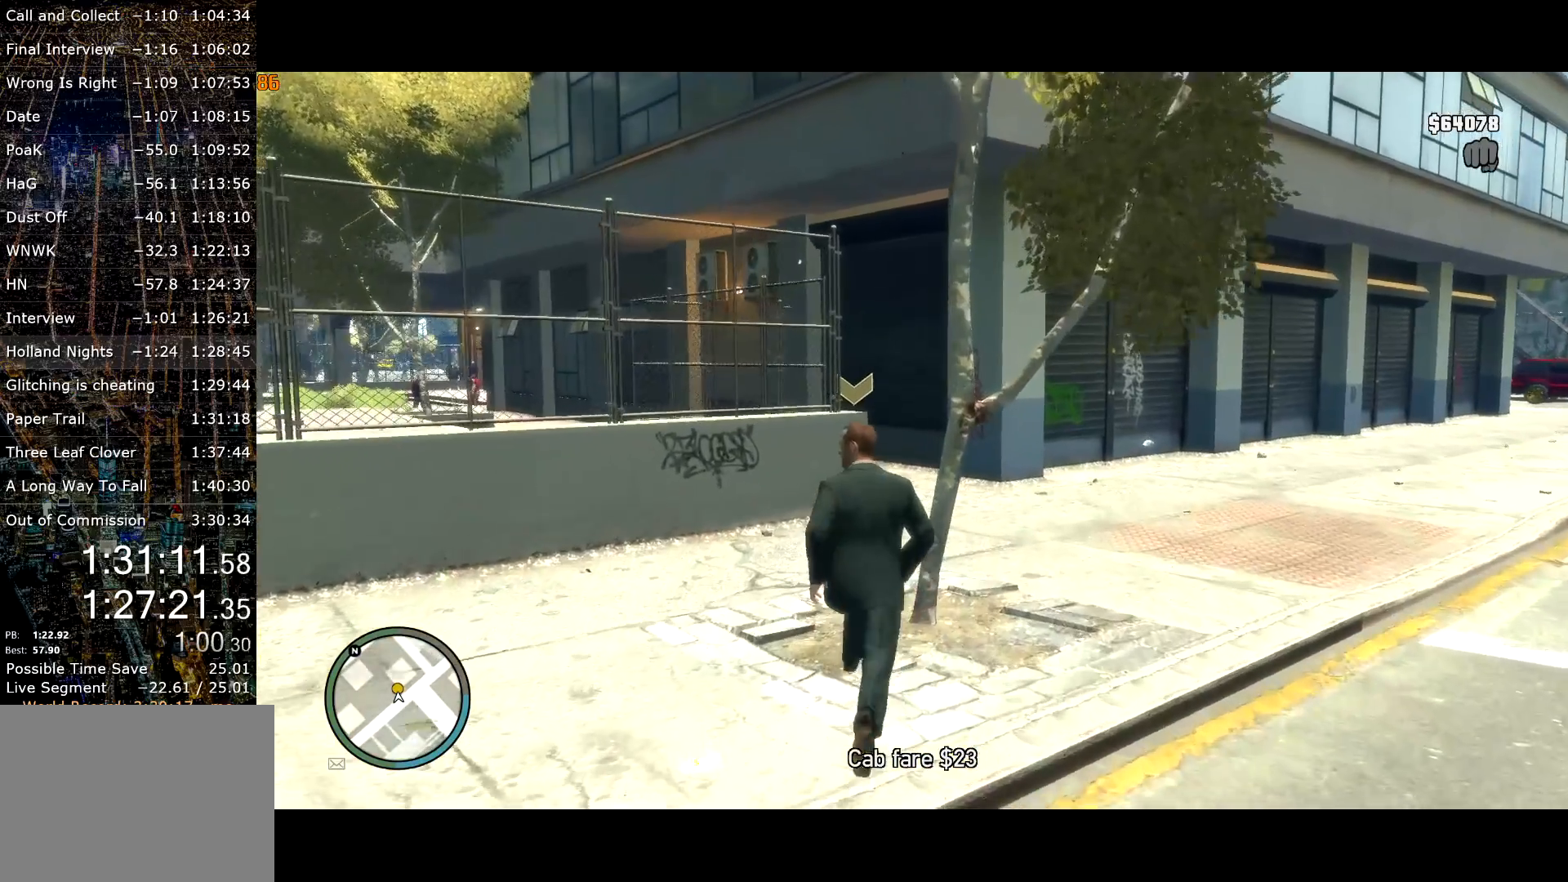
{"keys": ["shift", "w"], "mouse": [], "events": [[17, "mouse_right", "down"], [117, "mouse_right", "up"], [167, "d", "down"], [167, "mouse_right", "down"], [250, "mouse_right", "up"], [300, "d", "up"], [350, "mouse_right", "down"], [400, "mouse_right", "up"]]}
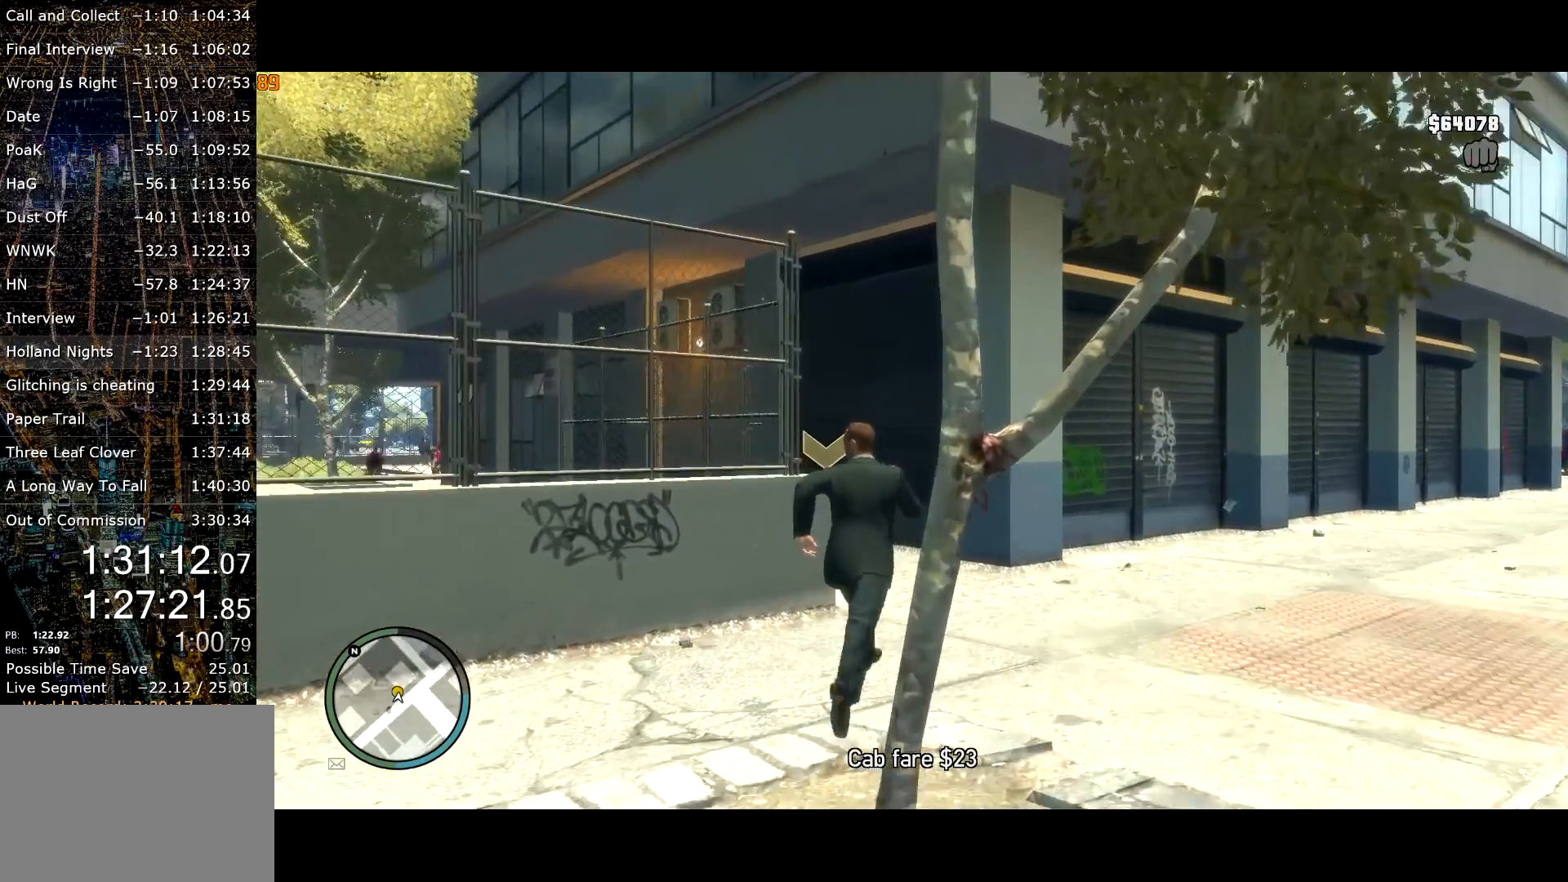
{"keys": ["w"], "mouse": [], "events": [[34, "shift", "up"], [367, "escape", "down"], [467, "escape", "up"]]}
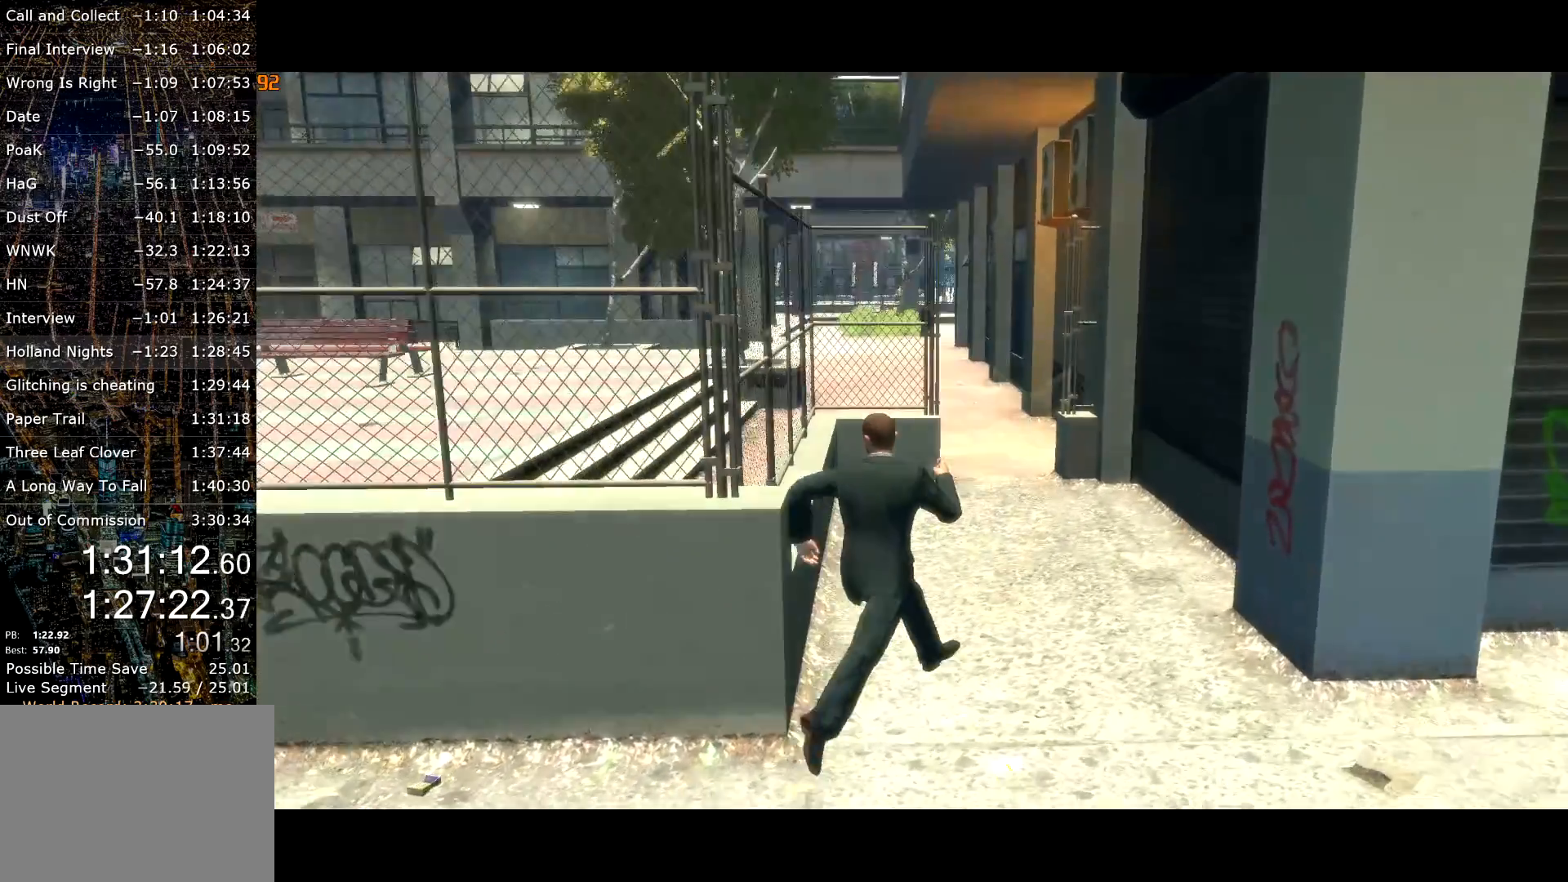
{"keys": [], "mouse": [], "events": [[284, "w", "up"]]}
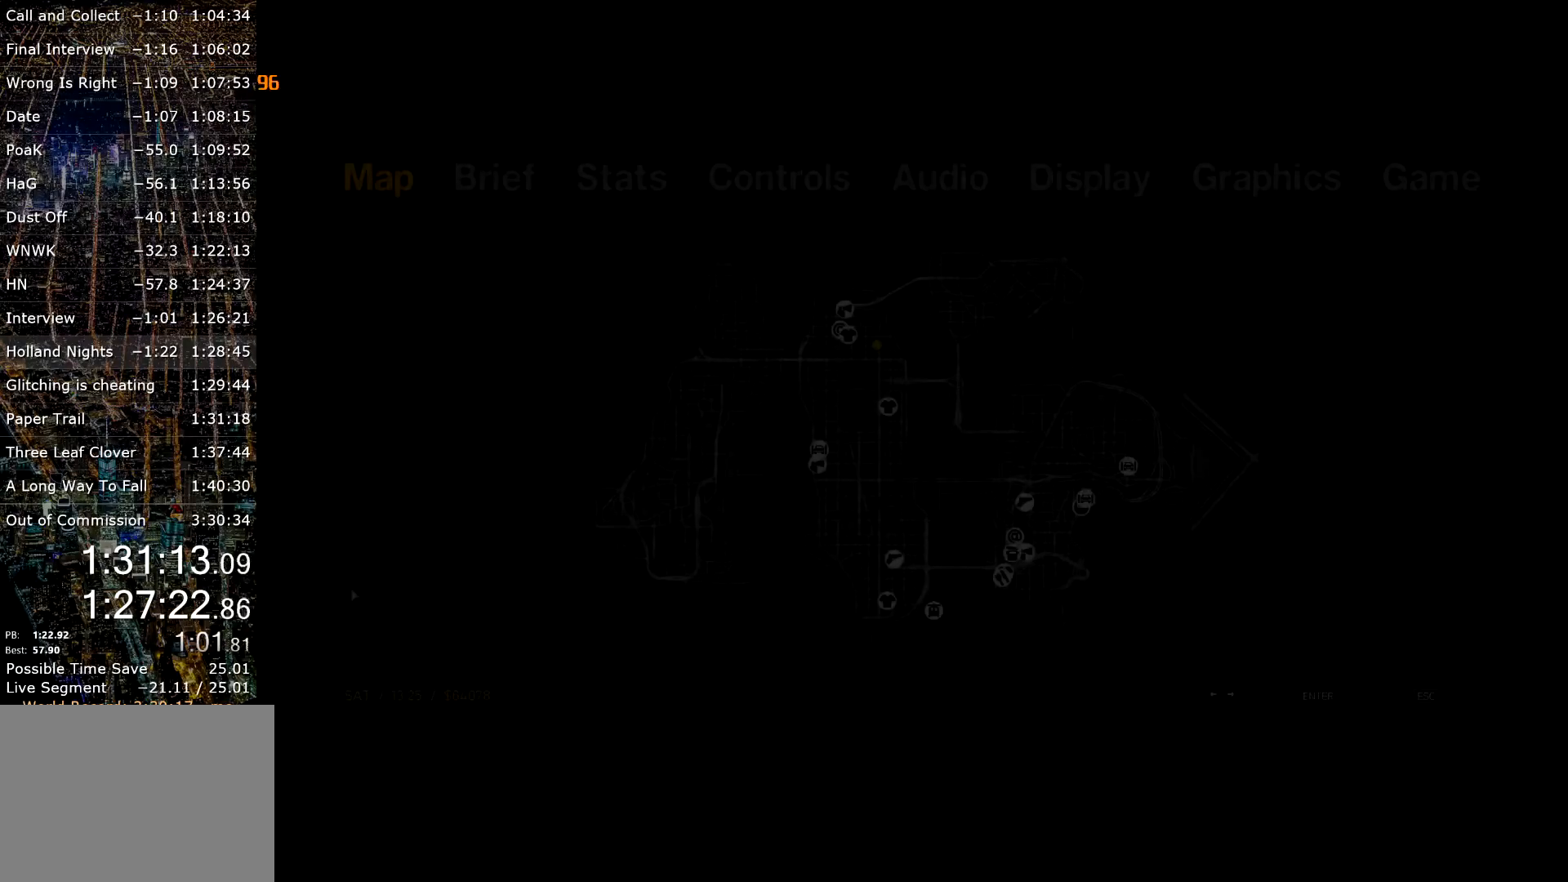
{"keys": ["page_up"], "mouse": [], "events": [[67, "page_up", "down"]]}
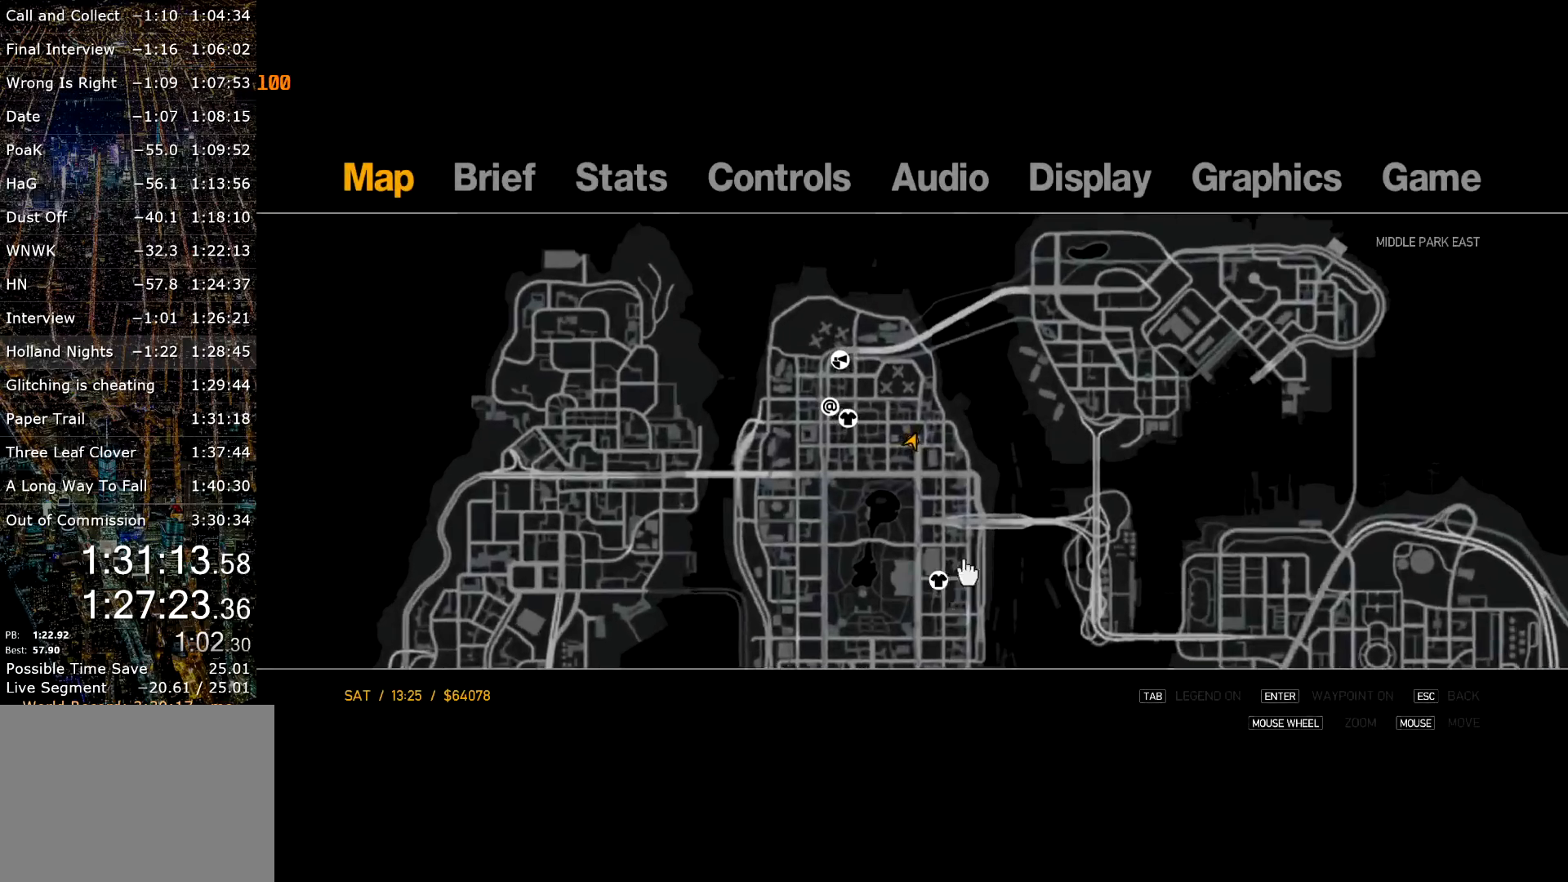
{"keys": [], "mouse": [], "events": [[134, "mouse_left", "down"], [317, "mouse_left", "up"], [317, "page_up", "up"]]}
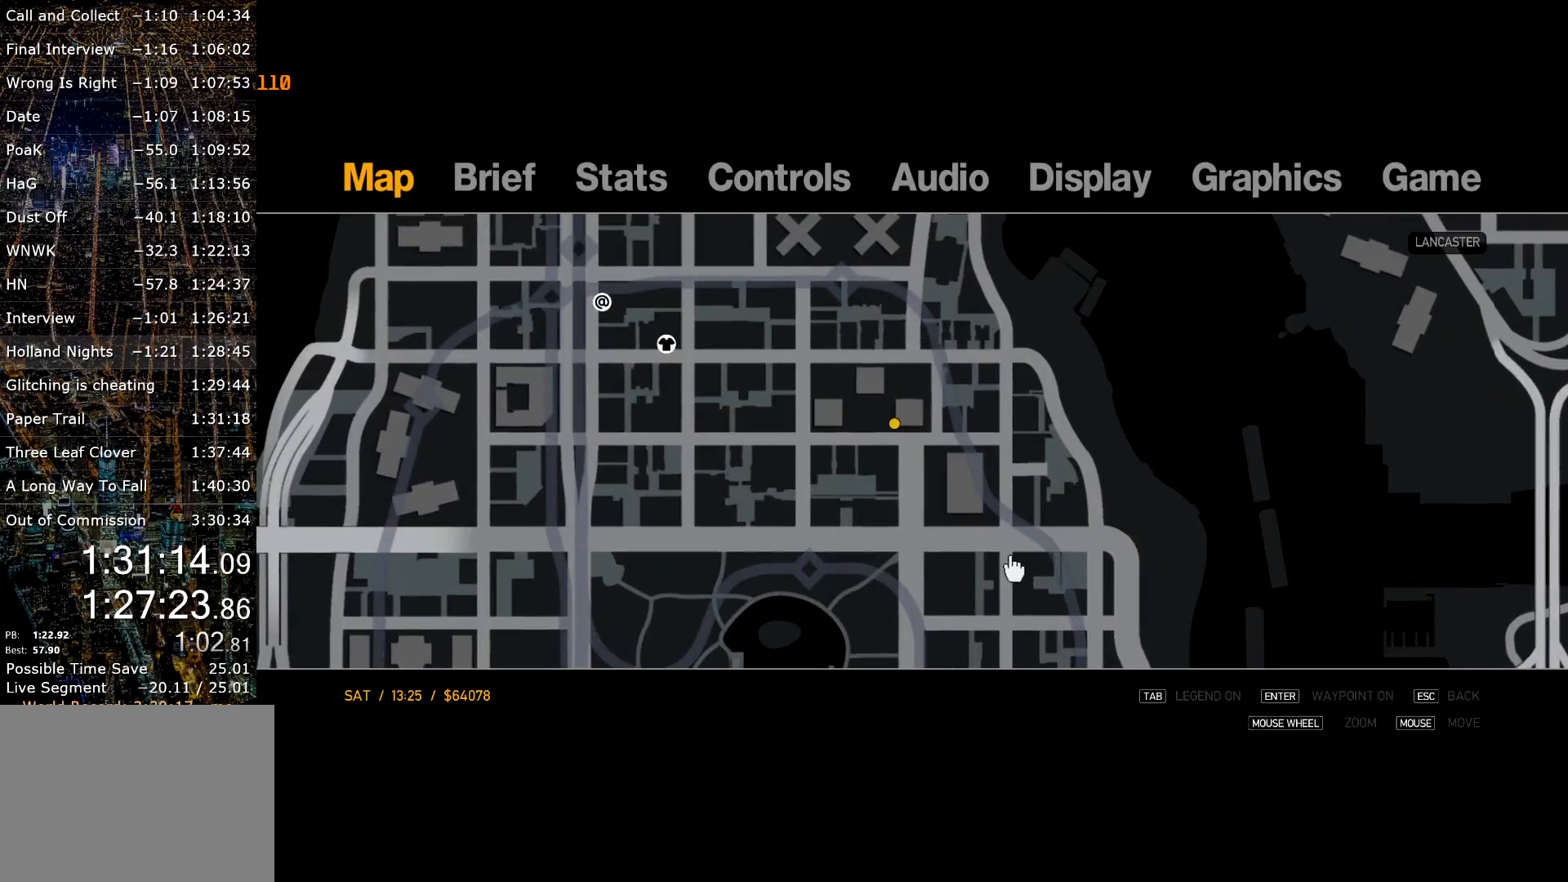
{"keys": [], "mouse": [], "events": []}
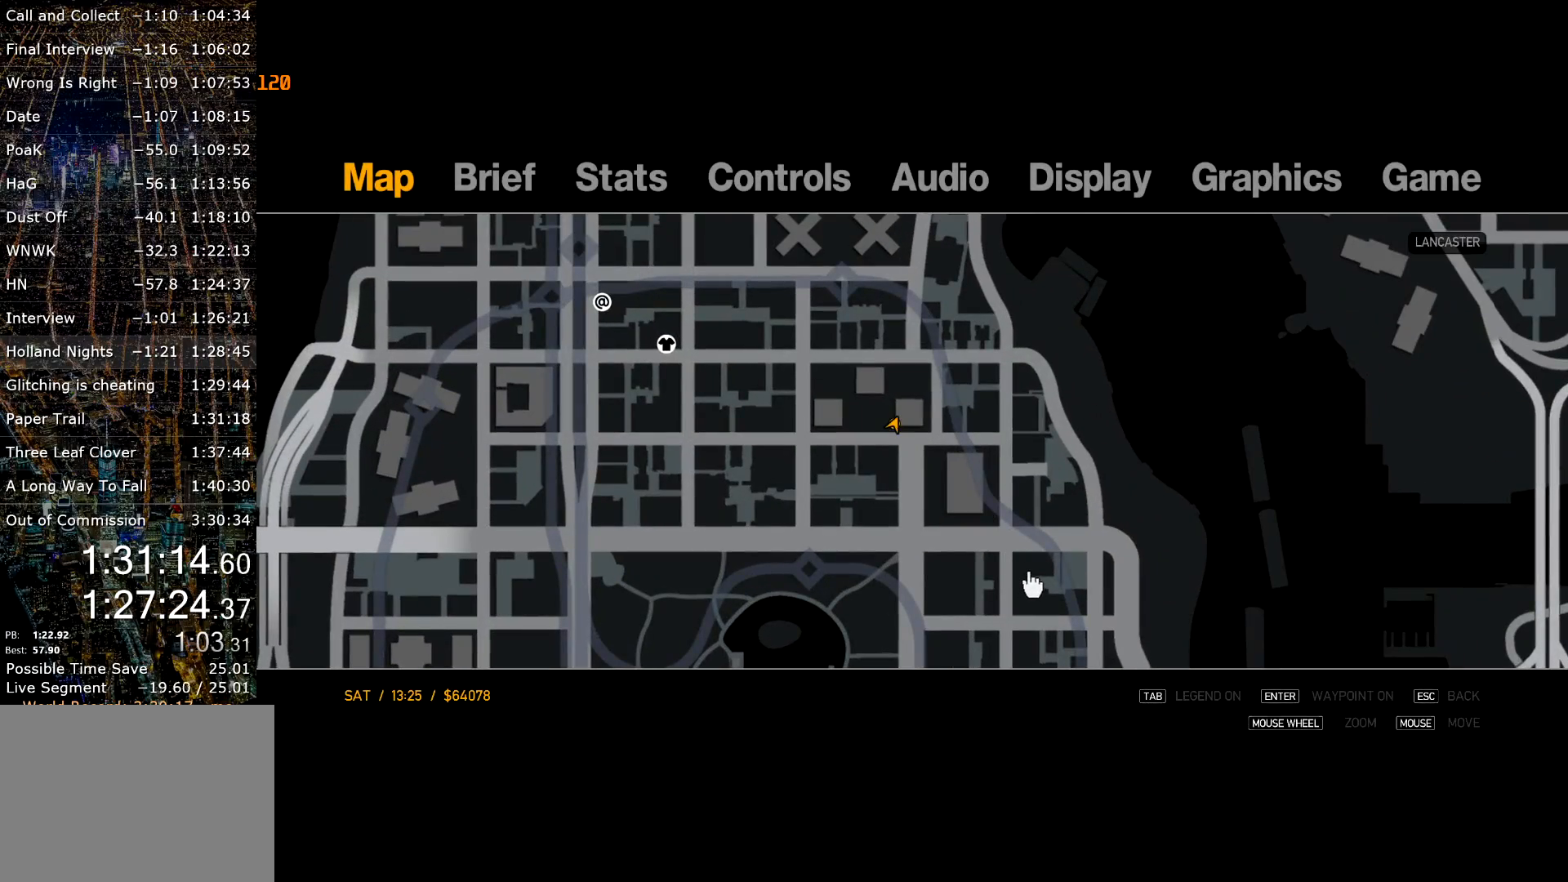
{"keys": [], "mouse": [], "events": [[117, "mouse_right", "down"], [250, "mouse_right", "up"], [300, "escape", "down"], [350, "escape", "up"], [400, "escape", "down"], [450, "escape", "up"]]}
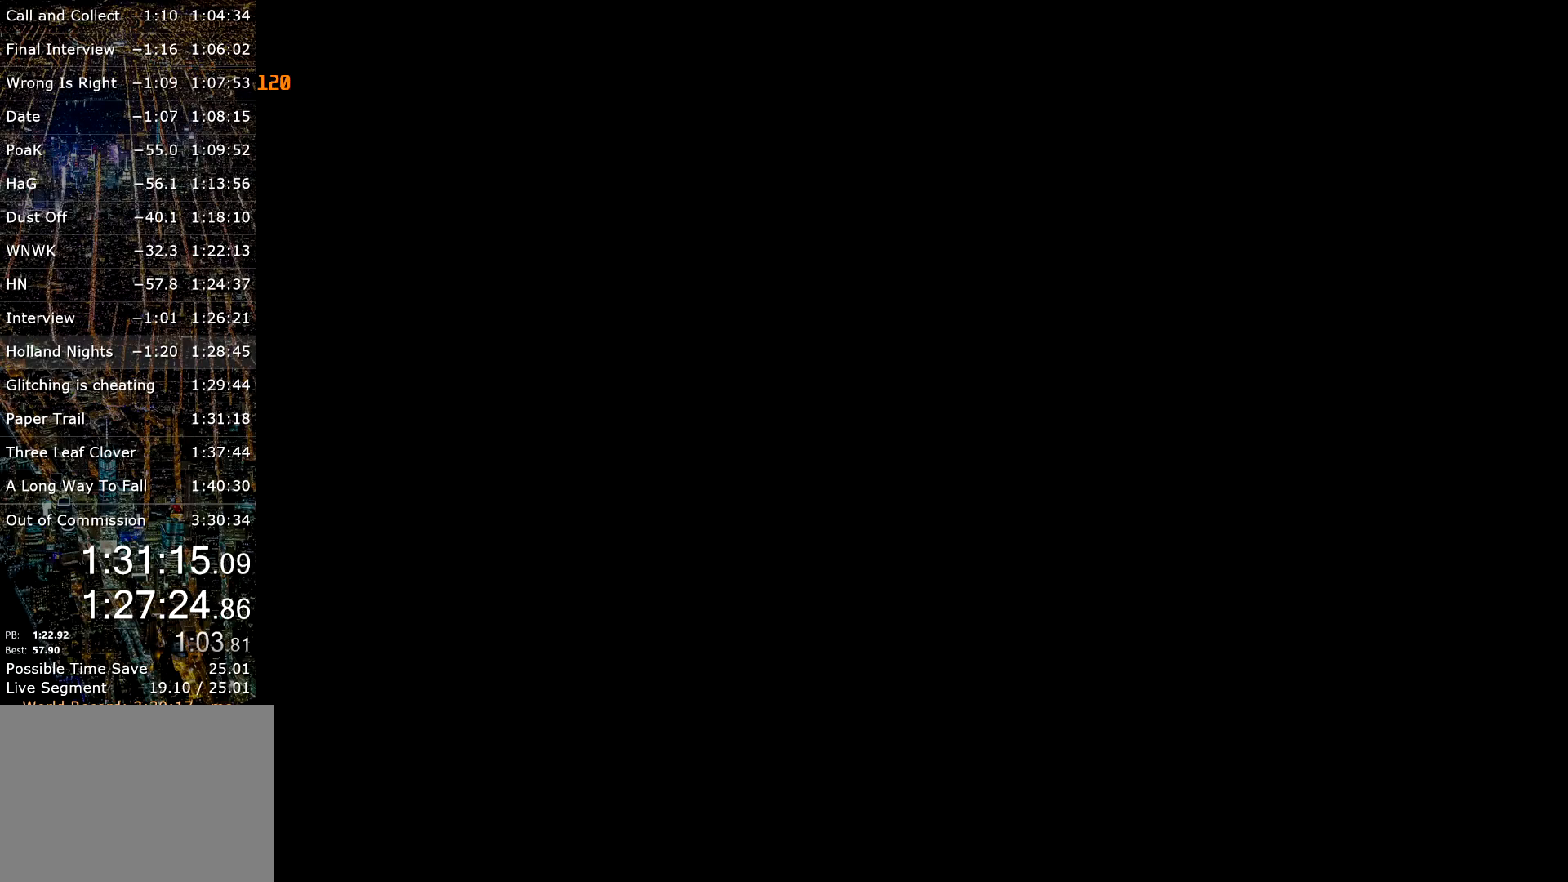
{"keys": [], "mouse": [], "events": [[417, "return", "down"], [467, "return", "up"]]}
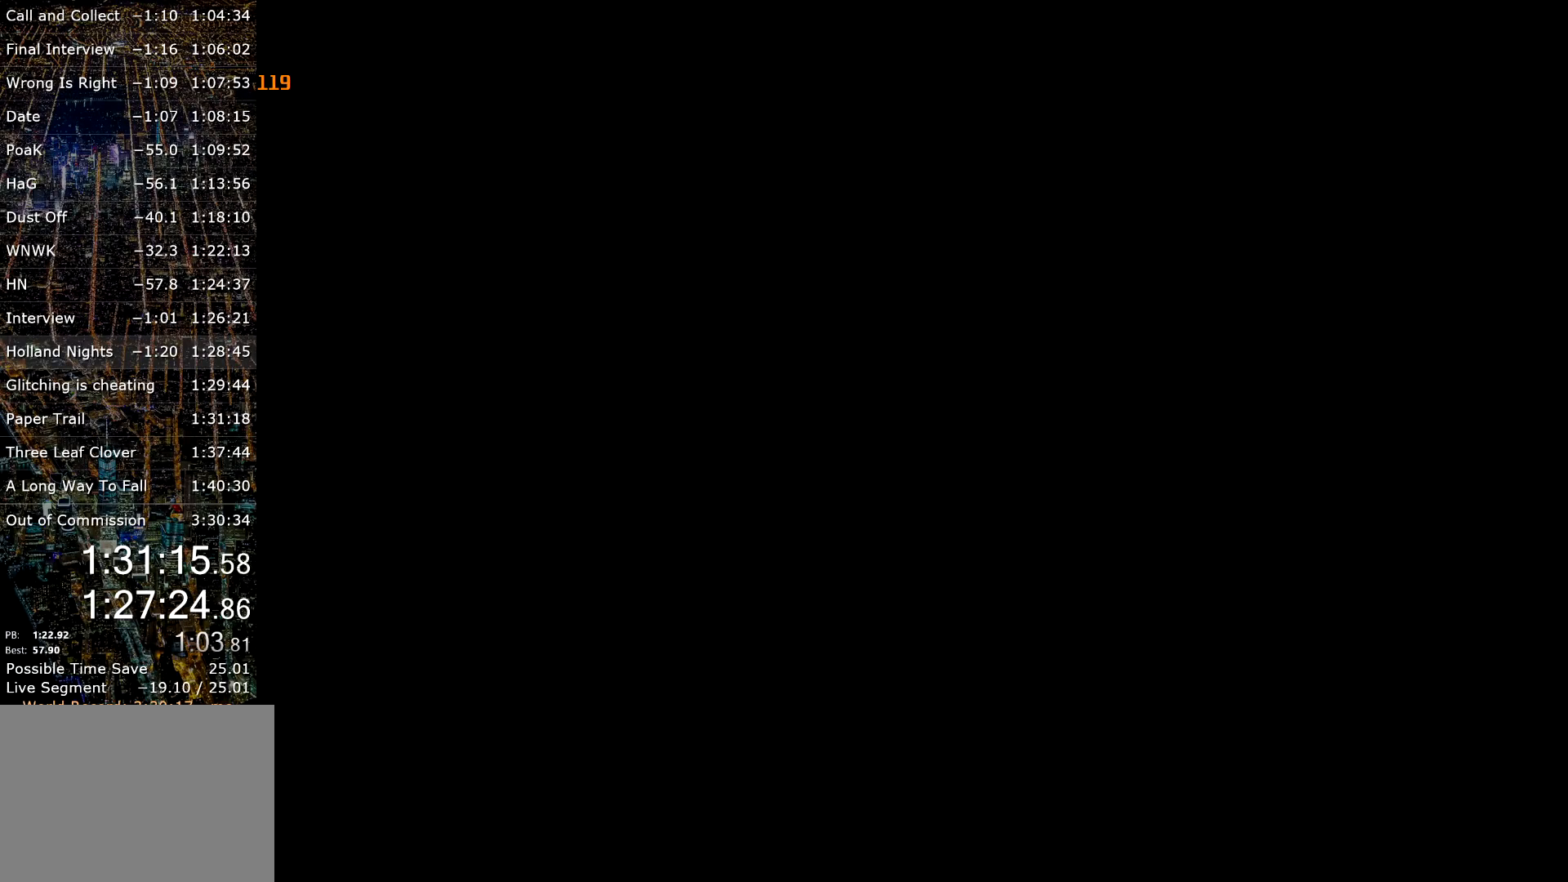
{"keys": ["a"], "mouse": [], "events": [[50, "return", "down"], [100, "return", "up"], [134, "return", "down"], [234, "a", "down"], [234, "return", "up"], [284, "return", "down"], [334, "return", "up"], [434, "return", "down"], [484, "return", "up"]]}
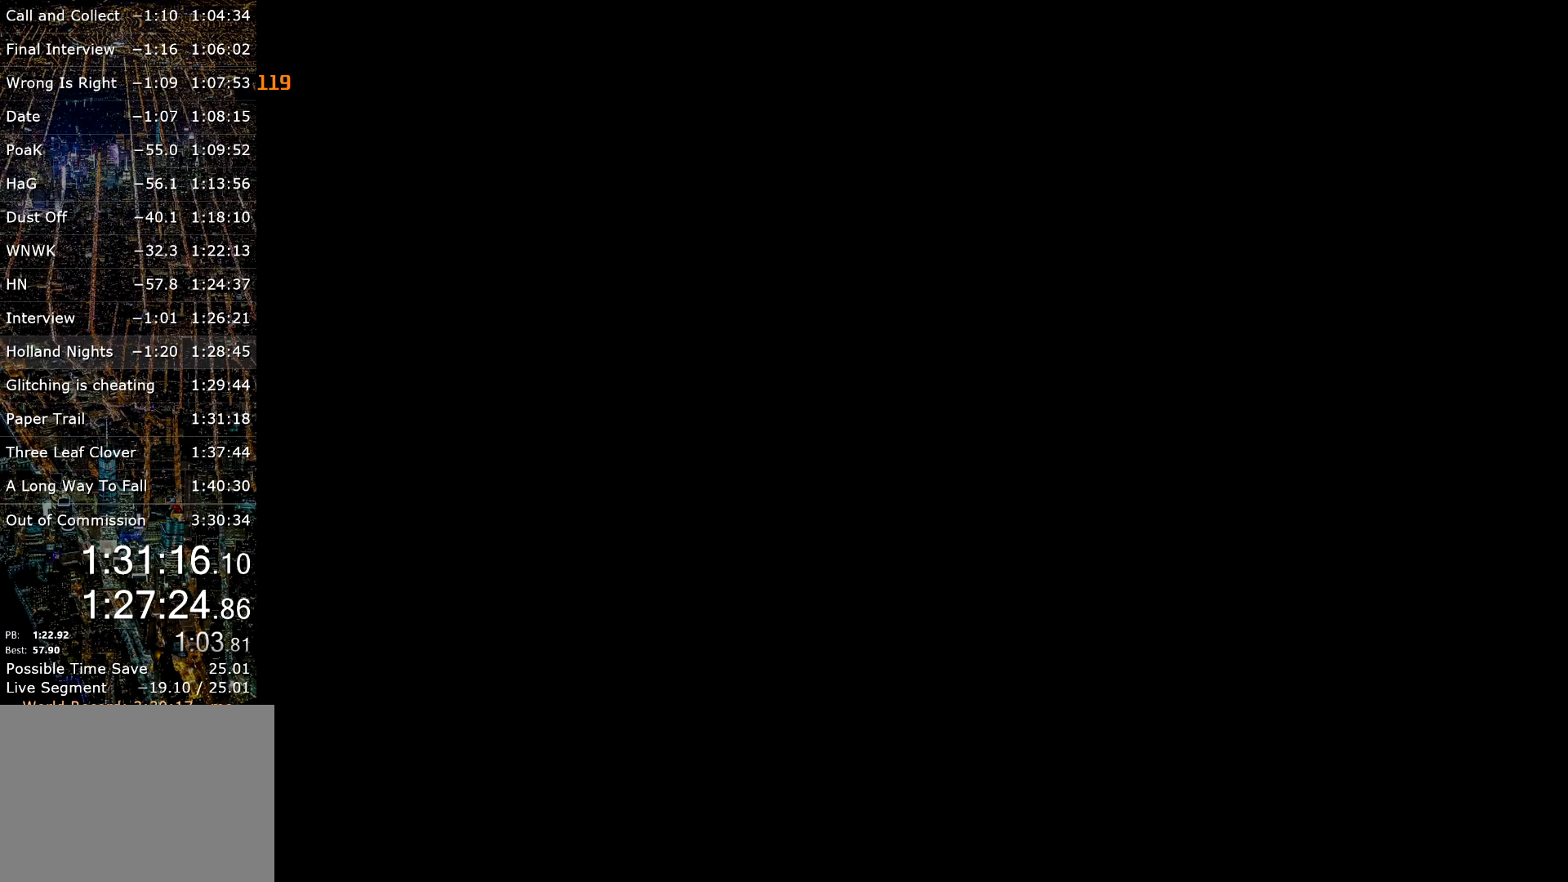
{"keys": ["a"], "mouse": [], "events": [[34, "return", "down"], [117, "return", "up"], [167, "return", "down"], [300, "a", "up"], [400, "return", "up"], [450, "a", "down"], [450, "return", "down"], [500, "return", "up"]]}
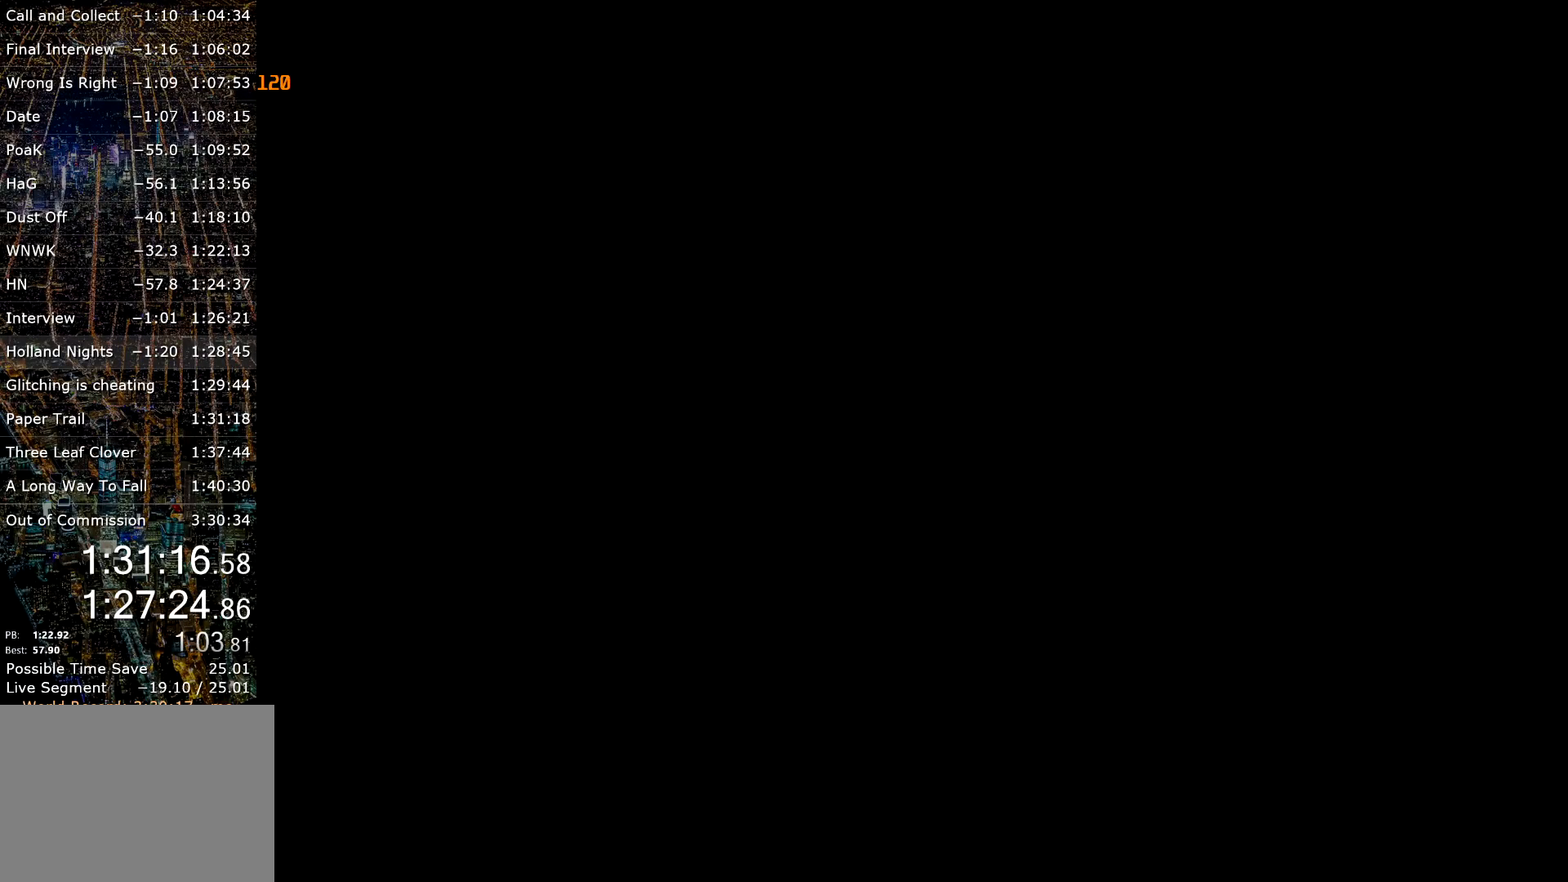
{"keys": ["a"], "mouse": [], "events": [[84, "return", "down"], [134, "return", "up"], [167, "return", "down"], [217, "a", "up"], [267, "return", "up"], [317, "return", "down"], [367, "a", "down"], [417, "return", "up"], [467, "return", "down"], [500, "return", "up"]]}
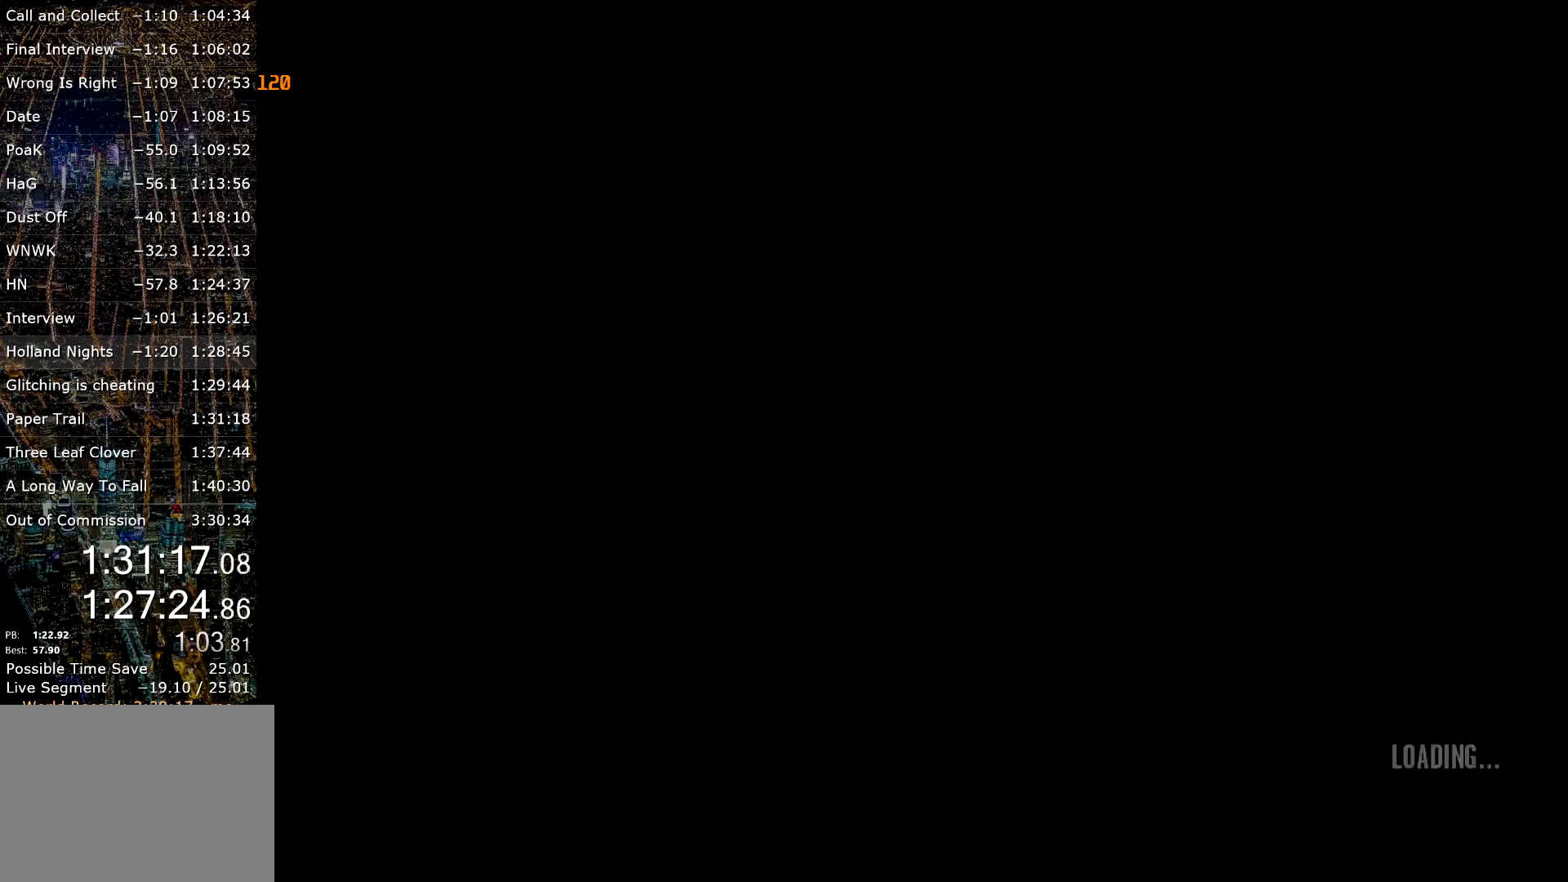
{"keys": ["a", "return"], "mouse": [], "events": [[100, "return", "down"], [134, "return", "up"], [200, "return", "down"], [267, "return", "up"], [334, "a", "up"], [334, "return", "down"], [434, "a", "down"], [434, "return", "up"], [484, "return", "down"]]}
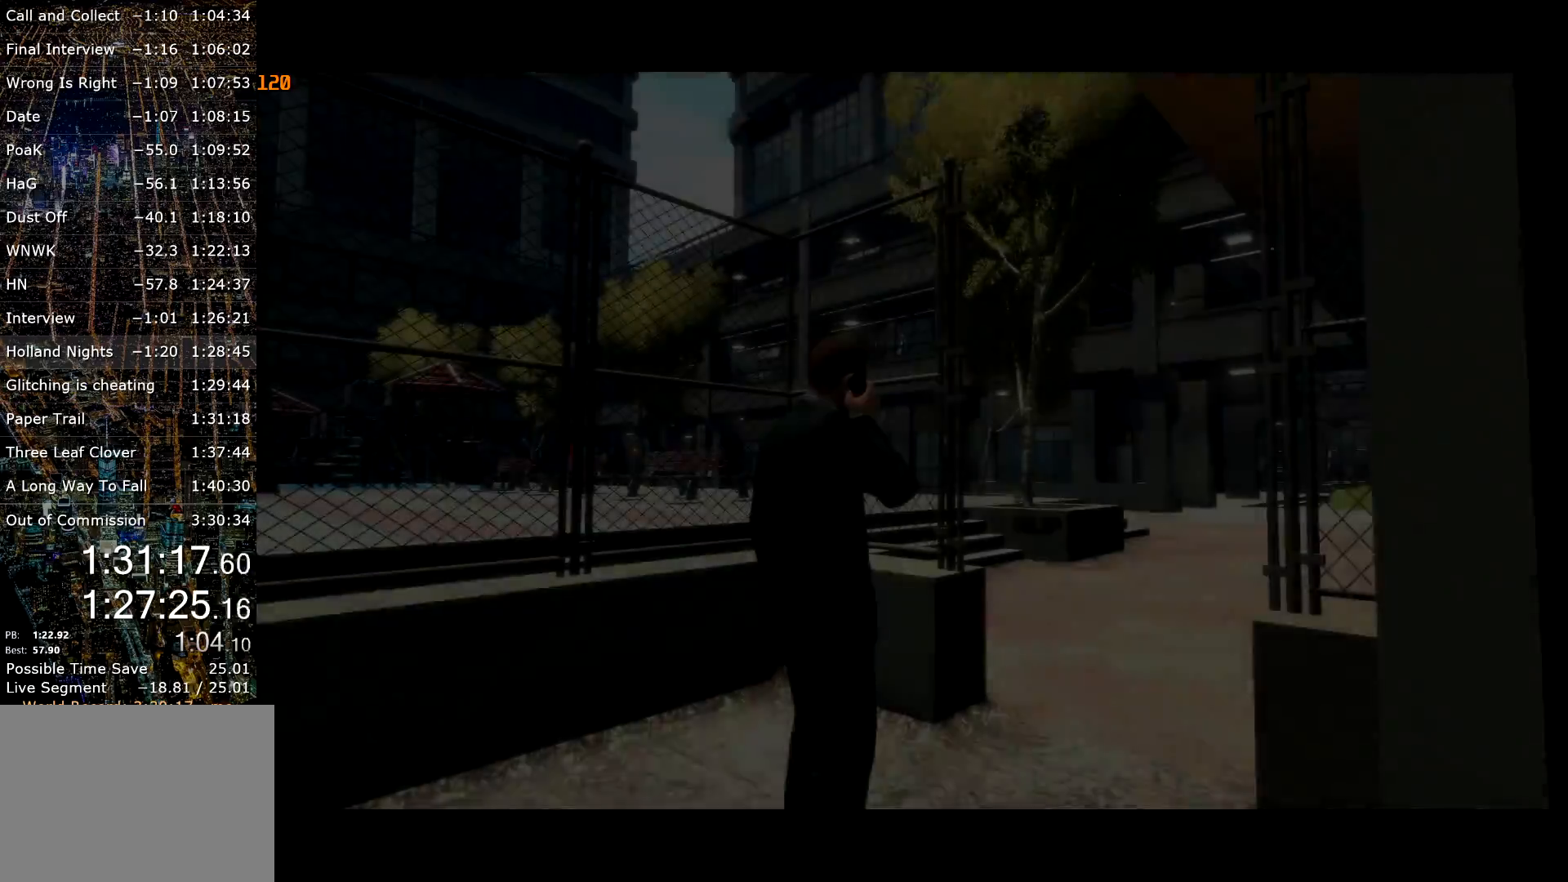
{"keys": ["a"], "mouse": [], "events": [[67, "return", "up"], [117, "return", "down"], [217, "return", "up"], [250, "return", "down"], [300, "return", "up"], [400, "return", "down"], [450, "return", "up"]]}
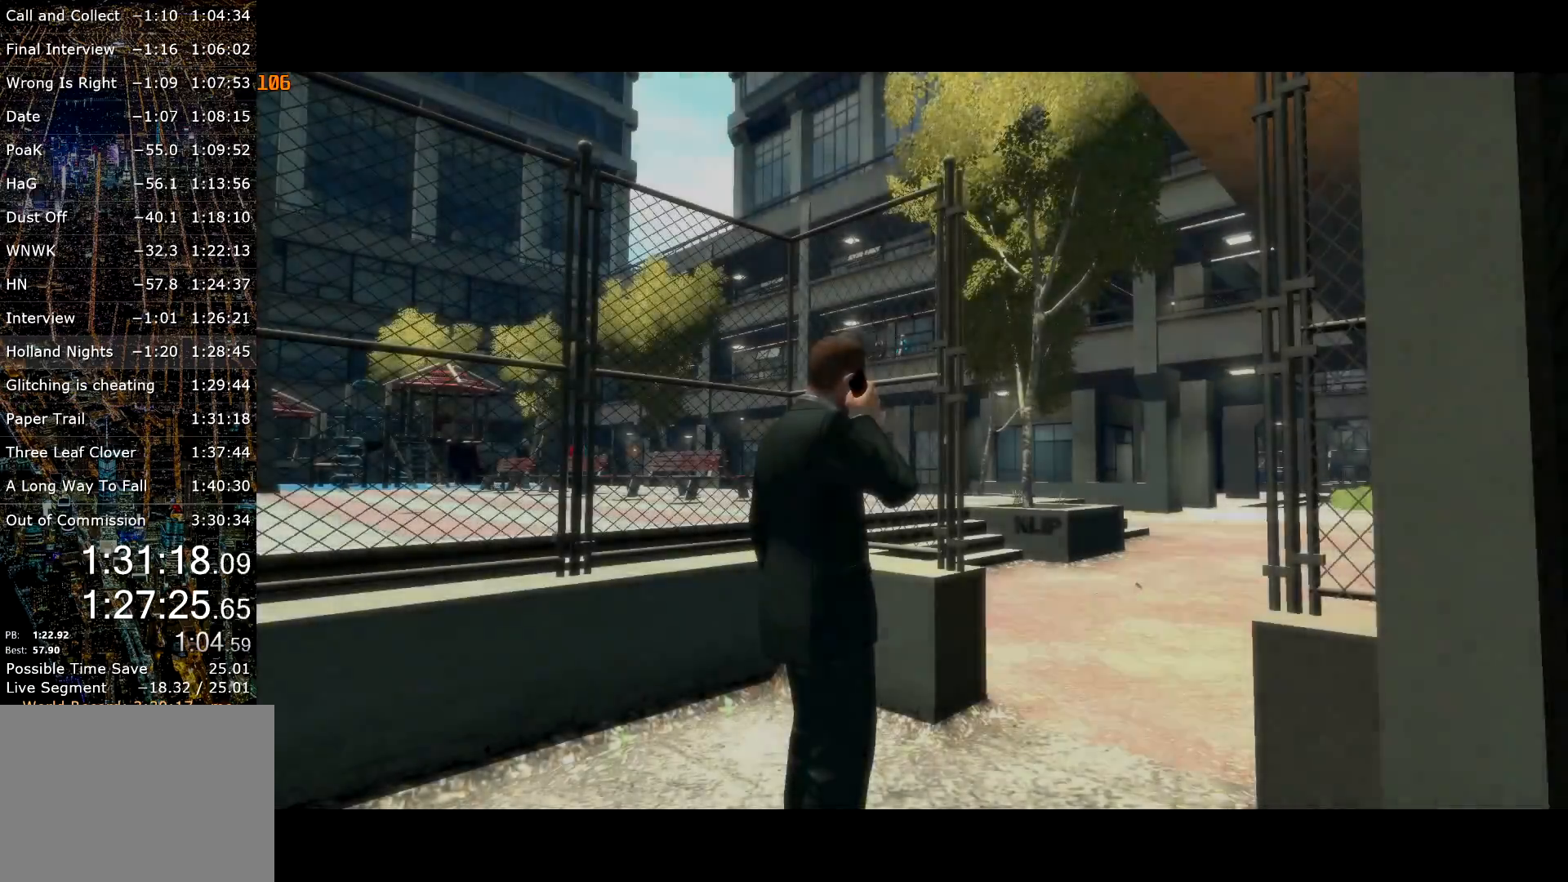
{"keys": ["a", "return"], "mouse": [], "events": [[50, "return", "down"], [84, "return", "up"], [134, "return", "down"], [234, "return", "up"], [284, "return", "down"], [367, "return", "up"], [417, "return", "down"]]}
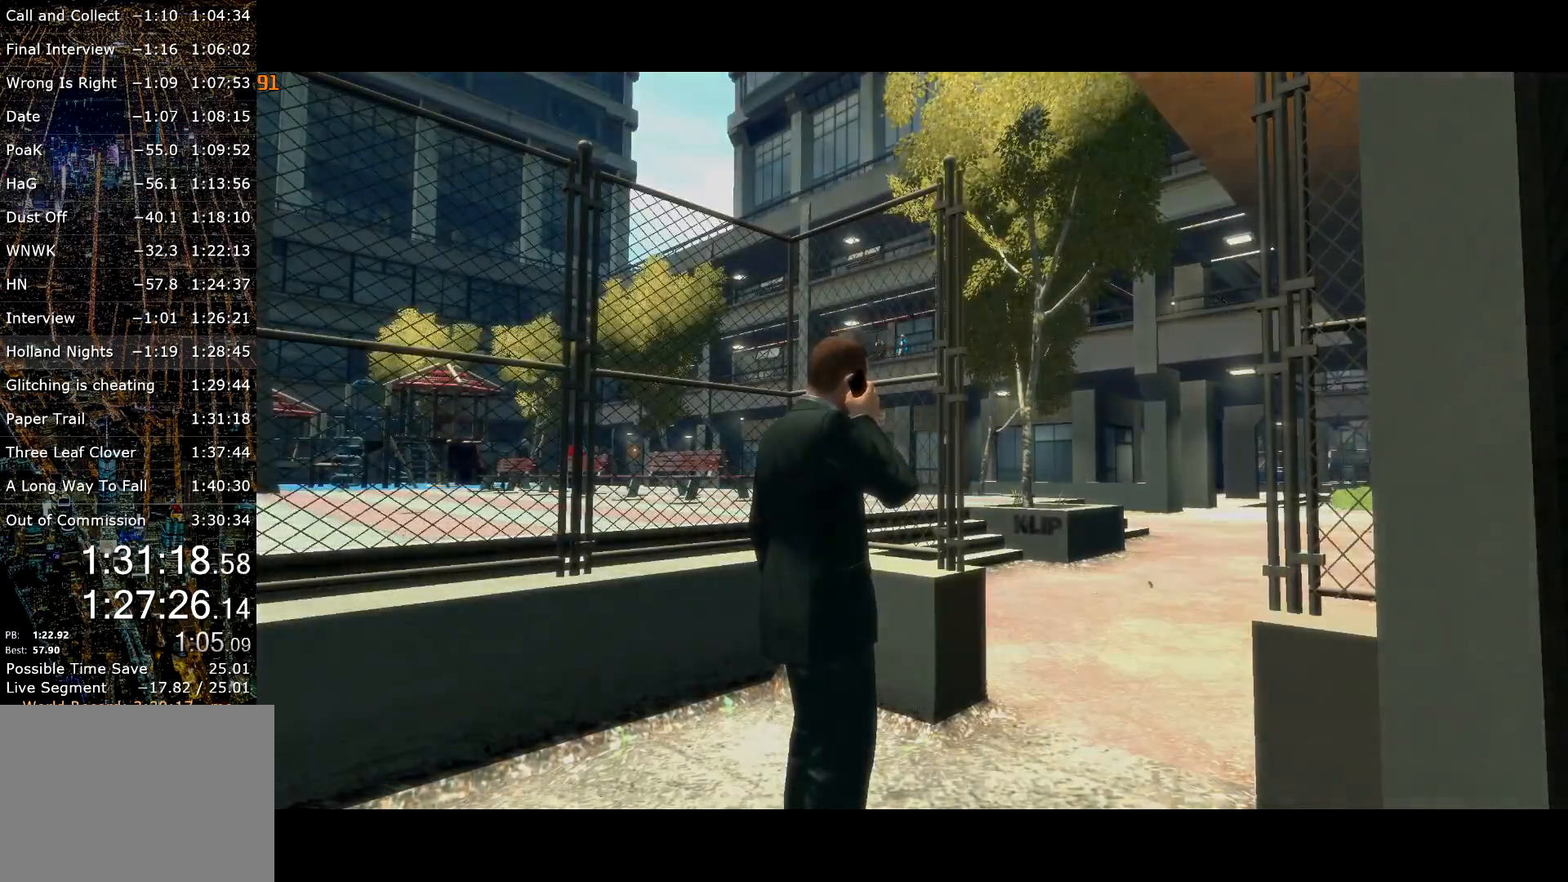
{"keys": ["a"], "mouse": [], "events": [[17, "return", "up"], [50, "return", "down"], [100, "return", "up"], [200, "return", "down"], [234, "return", "up"], [300, "return", "down"], [384, "return", "up"]]}
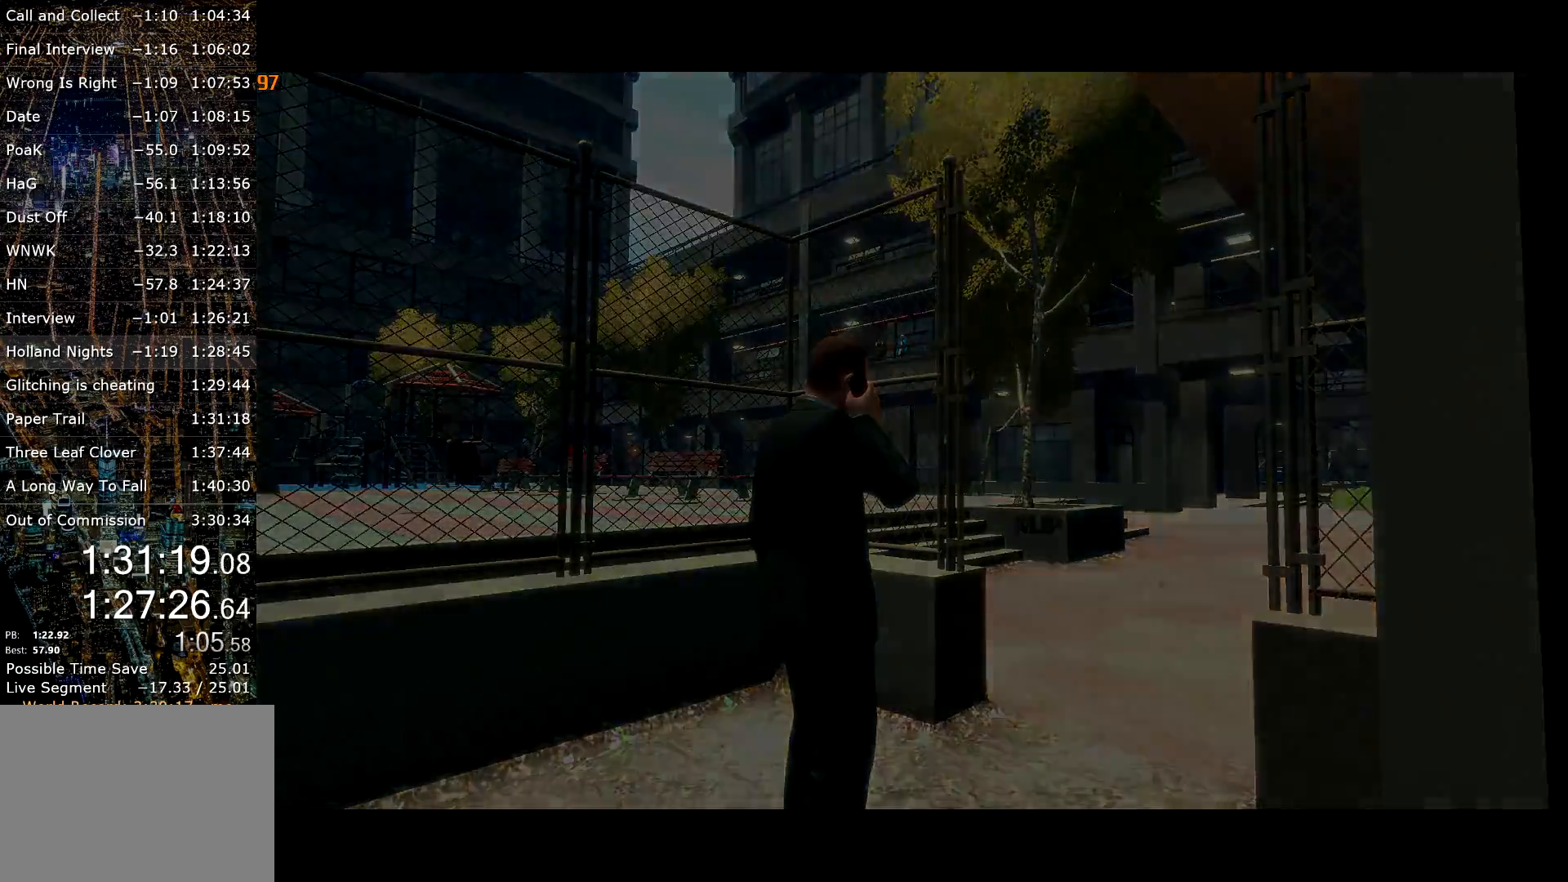
{"keys": ["a"], "mouse": [], "events": []}
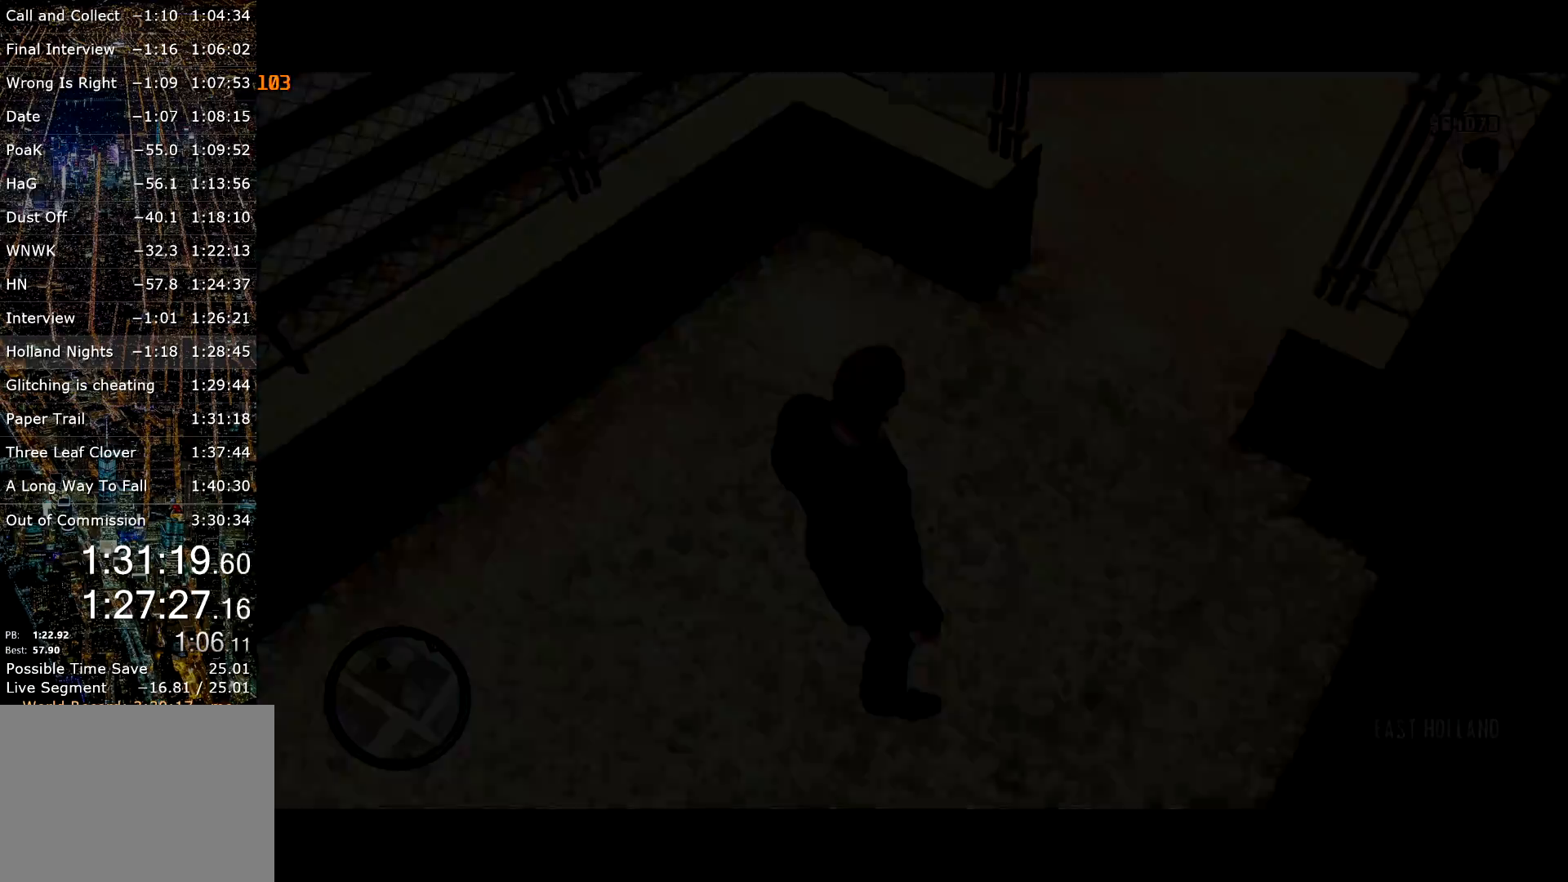
{"keys": ["a", "shift", "w"], "mouse": [], "events": [[184, "shift", "down"], [367, "mouse_right", "down"], [367, "w", "down"], [467, "mouse_right", "up"]]}
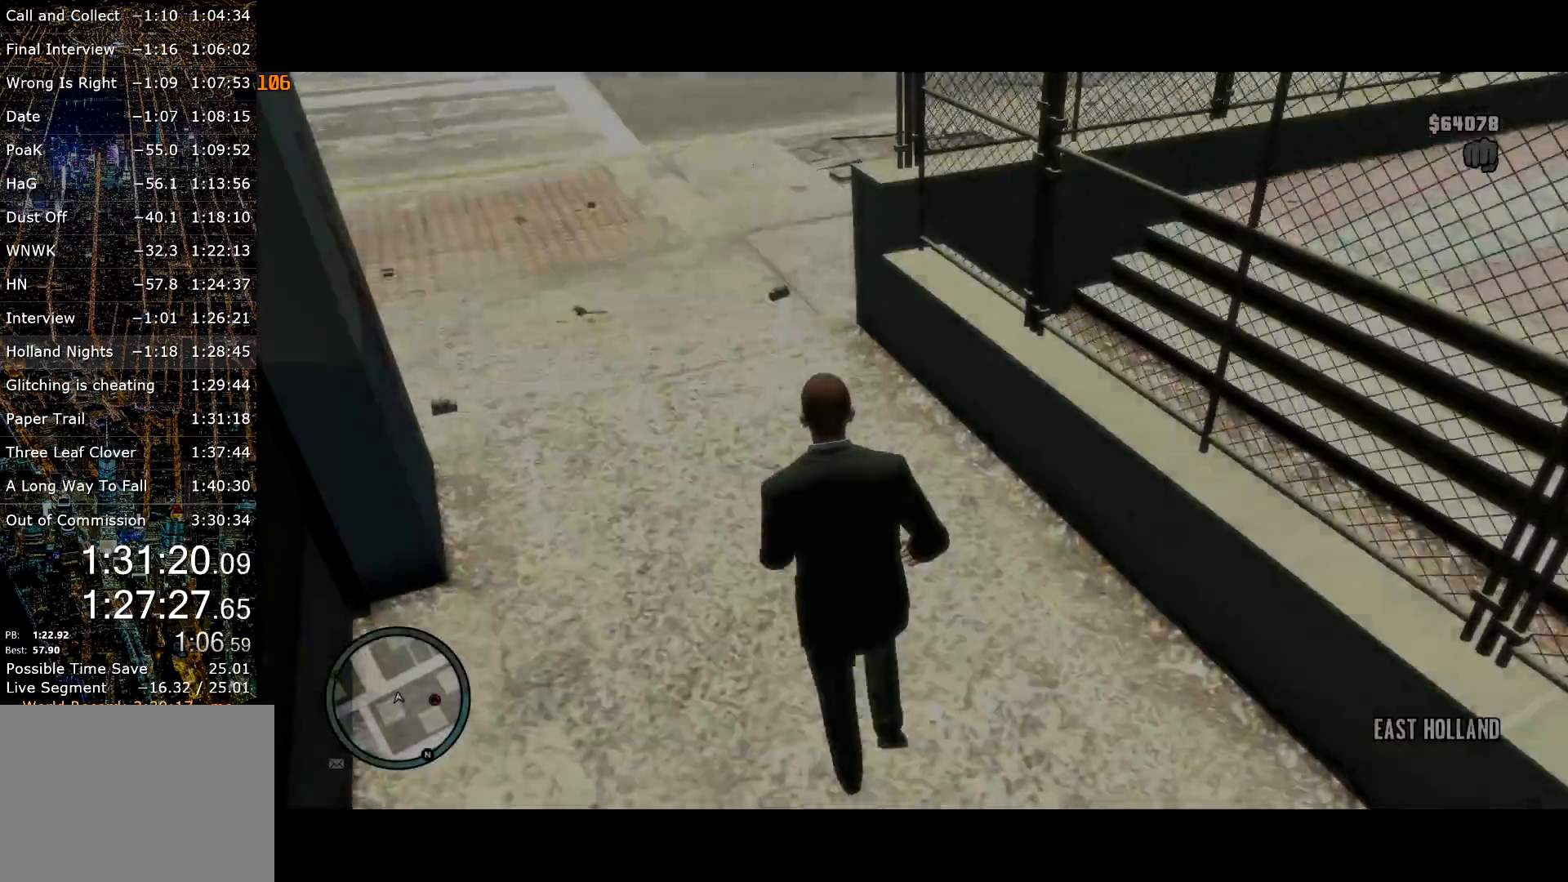
{"keys": ["shift", "w"], "mouse": [], "events": [[17, "a", "up"], [17, "shift", "up"], [50, "shift", "down"], [100, "mouse_right", "down"], [150, "mouse_right", "up"], [250, "mouse_right", "down"], [334, "mouse_right", "up"]]}
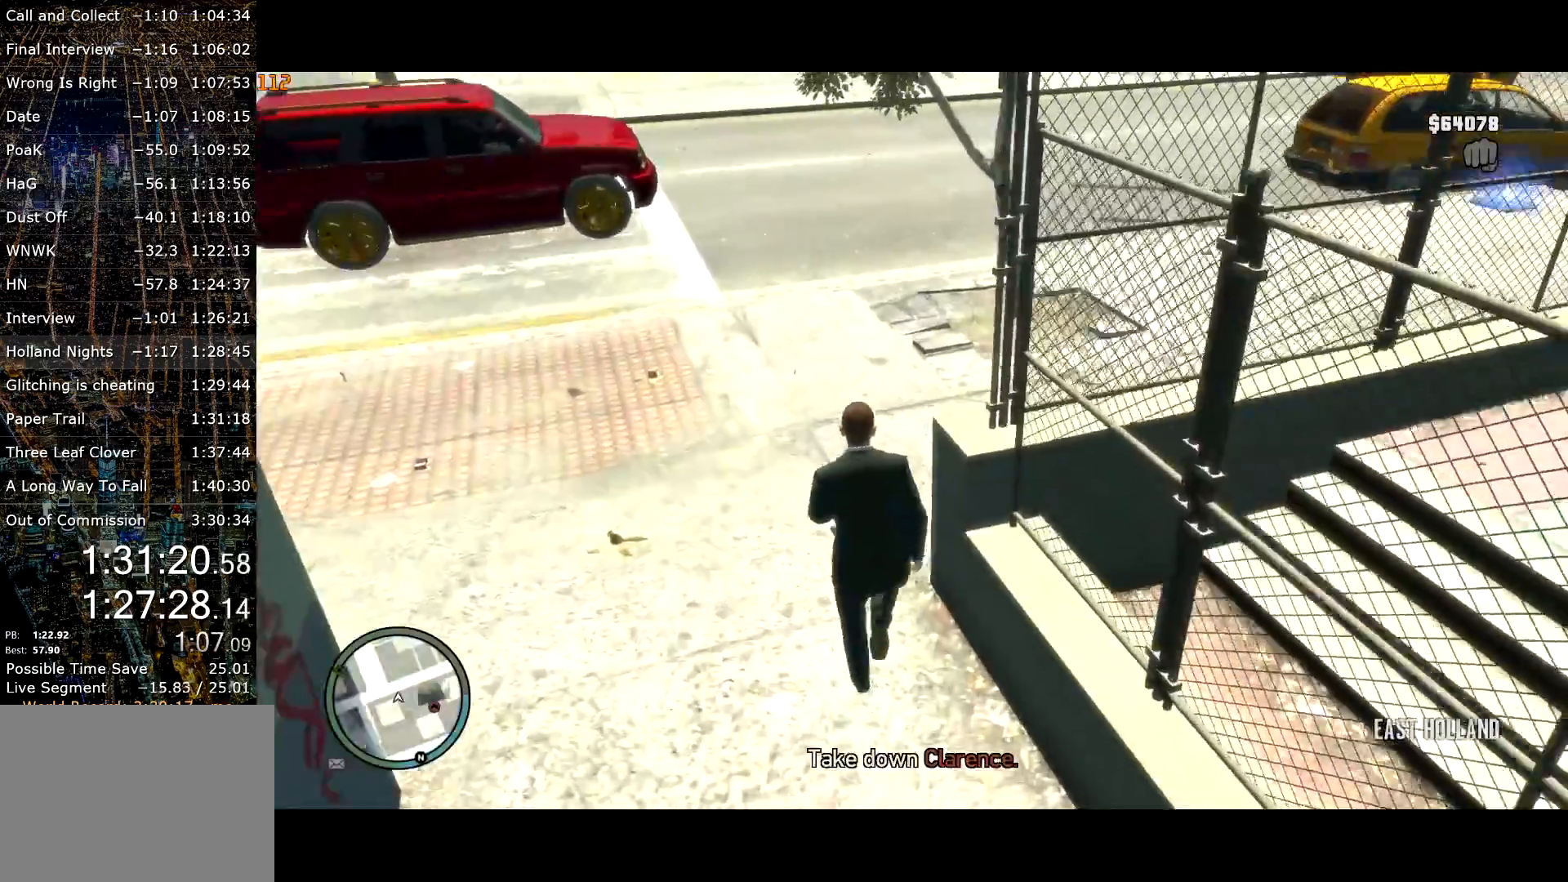
{"keys": ["a", "shift", "w"], "mouse": [], "events": [[17, "d", "down"], [67, "shift", "up"], [117, "d", "up"], [117, "shift", "down"], [167, "mouse_right", "down"], [267, "mouse_right", "up"], [350, "a", "down"]]}
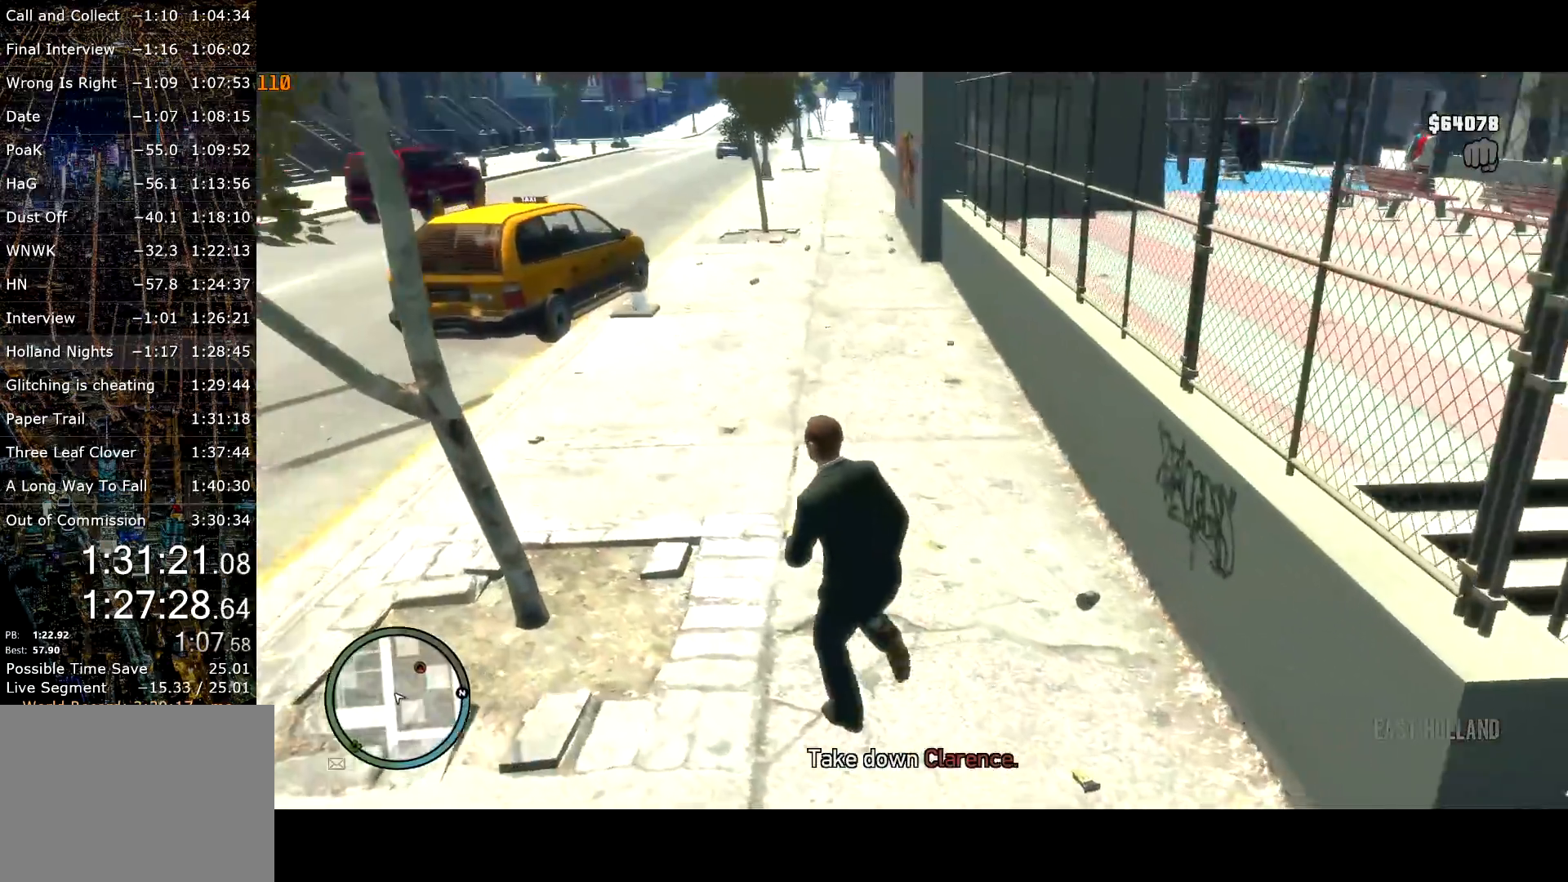
{"keys": ["shift", "w"], "mouse": ["right"], "events": [[34, "a", "up"], [134, "a", "down"], [134, "mouse_right", "down"], [234, "a", "up"], [234, "mouse_right", "up"], [284, "shift", "up"], [317, "mouse_right", "down"], [367, "mouse_right", "up"], [417, "shift", "down"], [500, "mouse_right", "down"]]}
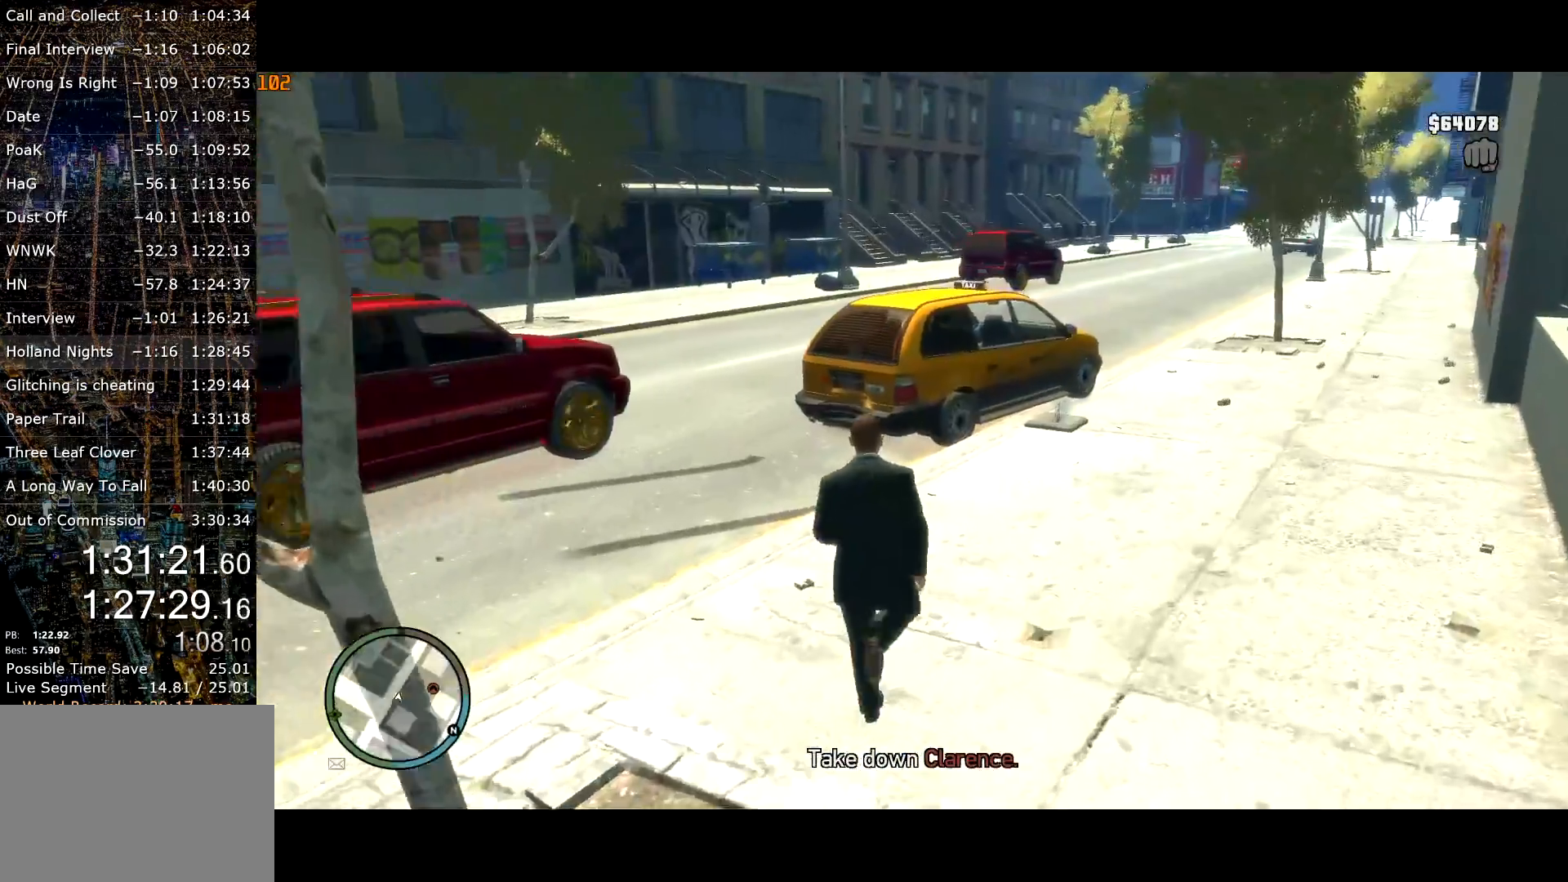
{"keys": ["f"], "mouse": ["right"], "events": [[50, "mouse_right", "up"], [50, "shift", "up"], [100, "shift", "down"], [150, "shift", "up"], [217, "f", "down"], [234, "mouse_right", "down"], [284, "w", "up"]]}
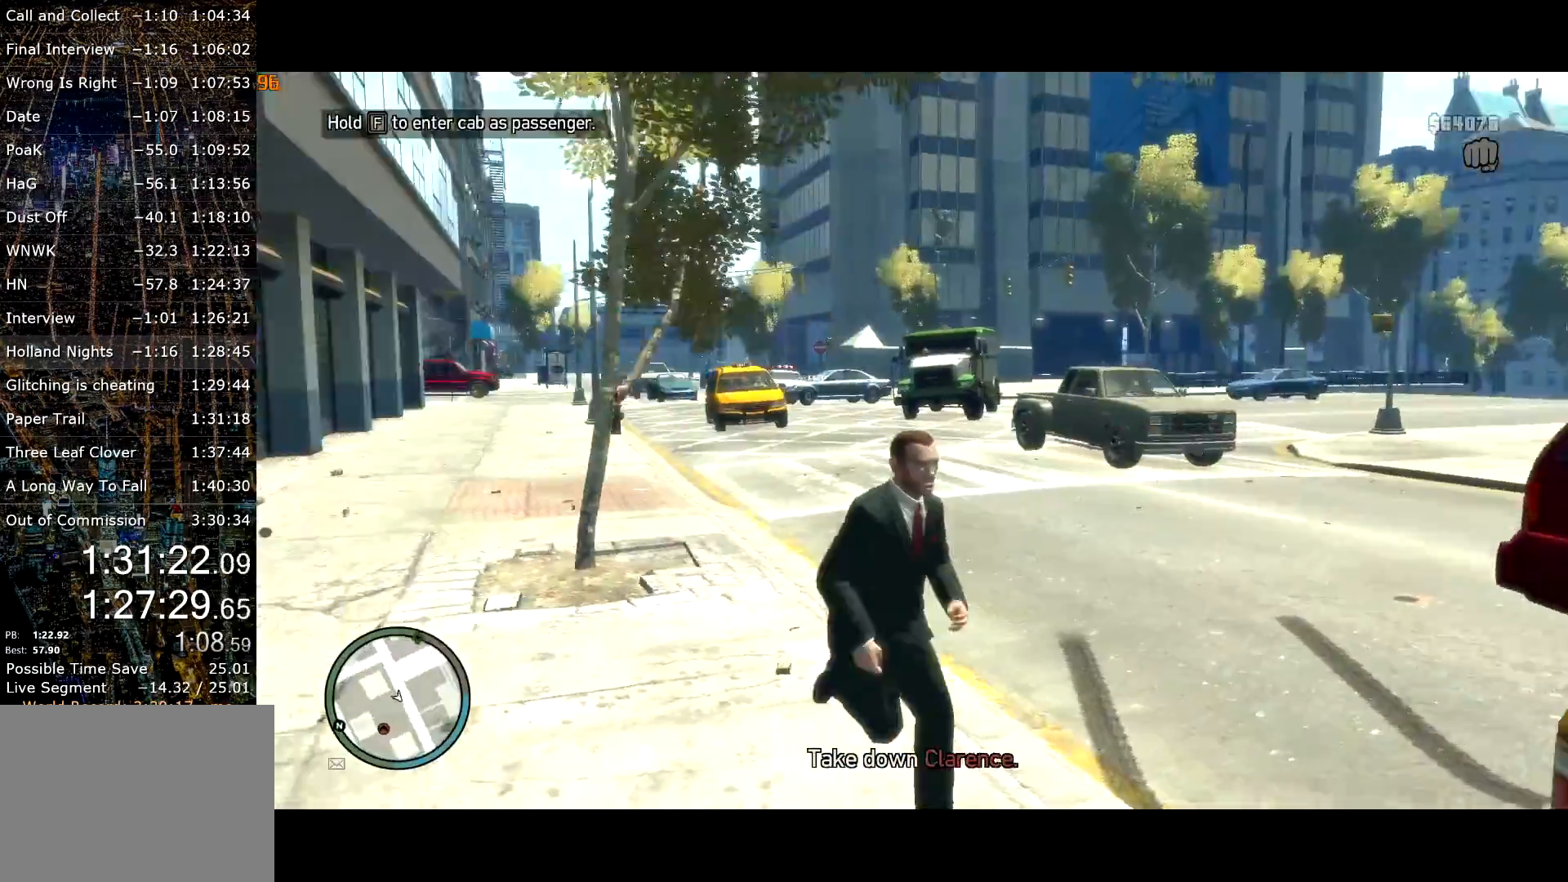
{"keys": ["f"], "mouse": ["right"], "events": []}